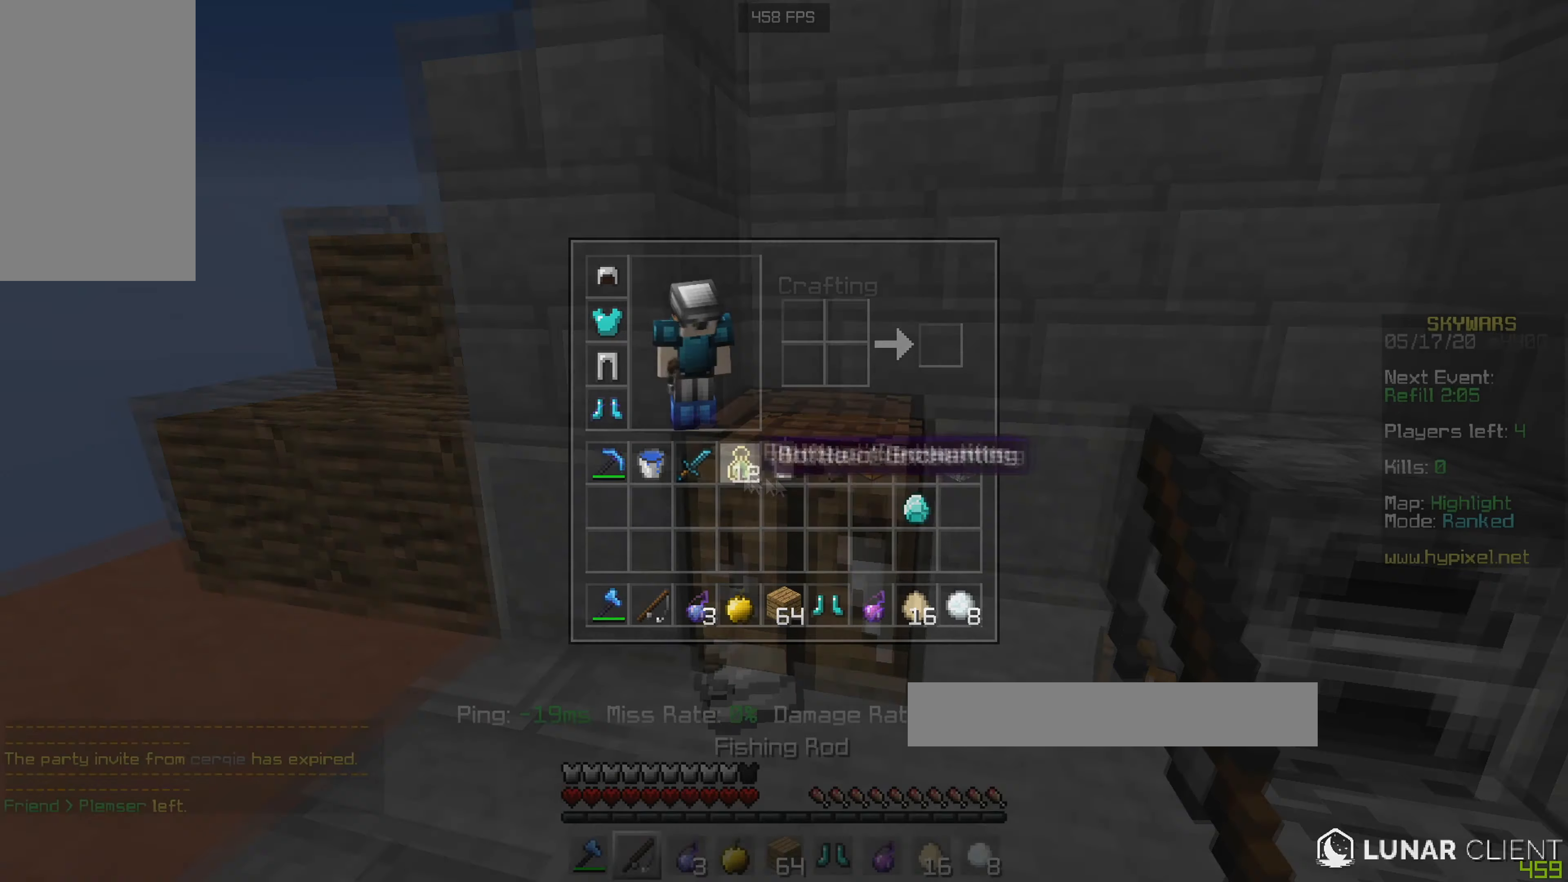
Gameplay with keyboard and mouse; each line is a JSON object with the keys and mouse buttons held at the frame after it. "events" lists presses ("down") and releases ("up") of "a", "d", "s", "w", "mouse_left" and "mouse_right" between this image and that frame as [ms after this image, input, new state], when the widget could be followed in between. "mouse_left", "mouse_right" = the "left", "right" buttons of the "mouse" list. No other keys are recorded. Fast repeated clicks can show as one long hold. Mouse movement is not recorded.
{"keys": ["w"], "mouse": ["right"], "events": [[117, "w", "down"], [467, "mouse_right", "down"]]}
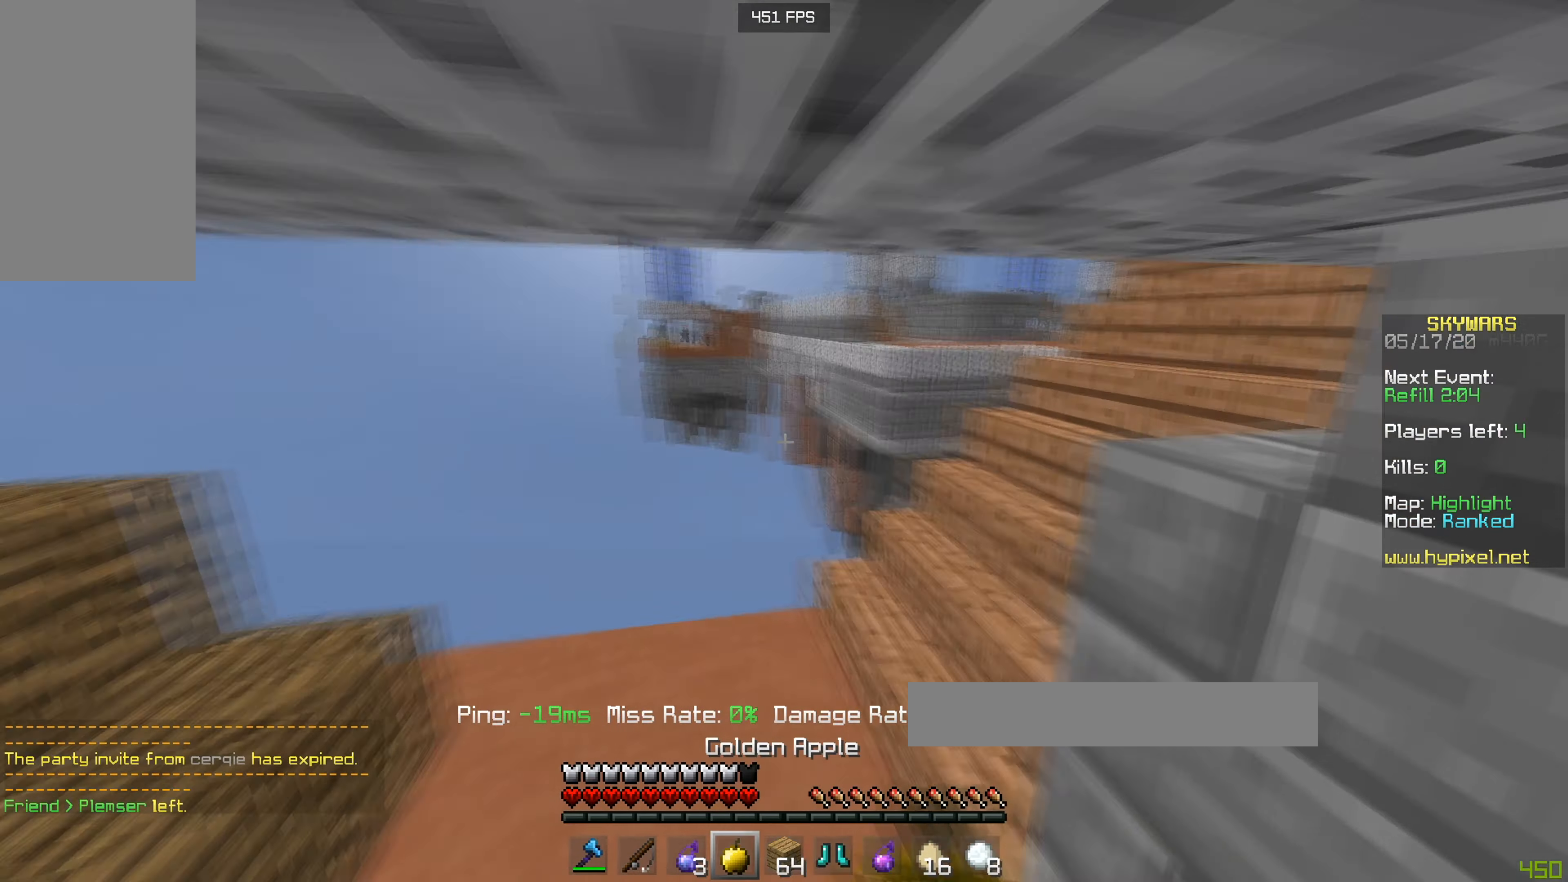
{"keys": ["w"], "mouse": ["right"], "events": []}
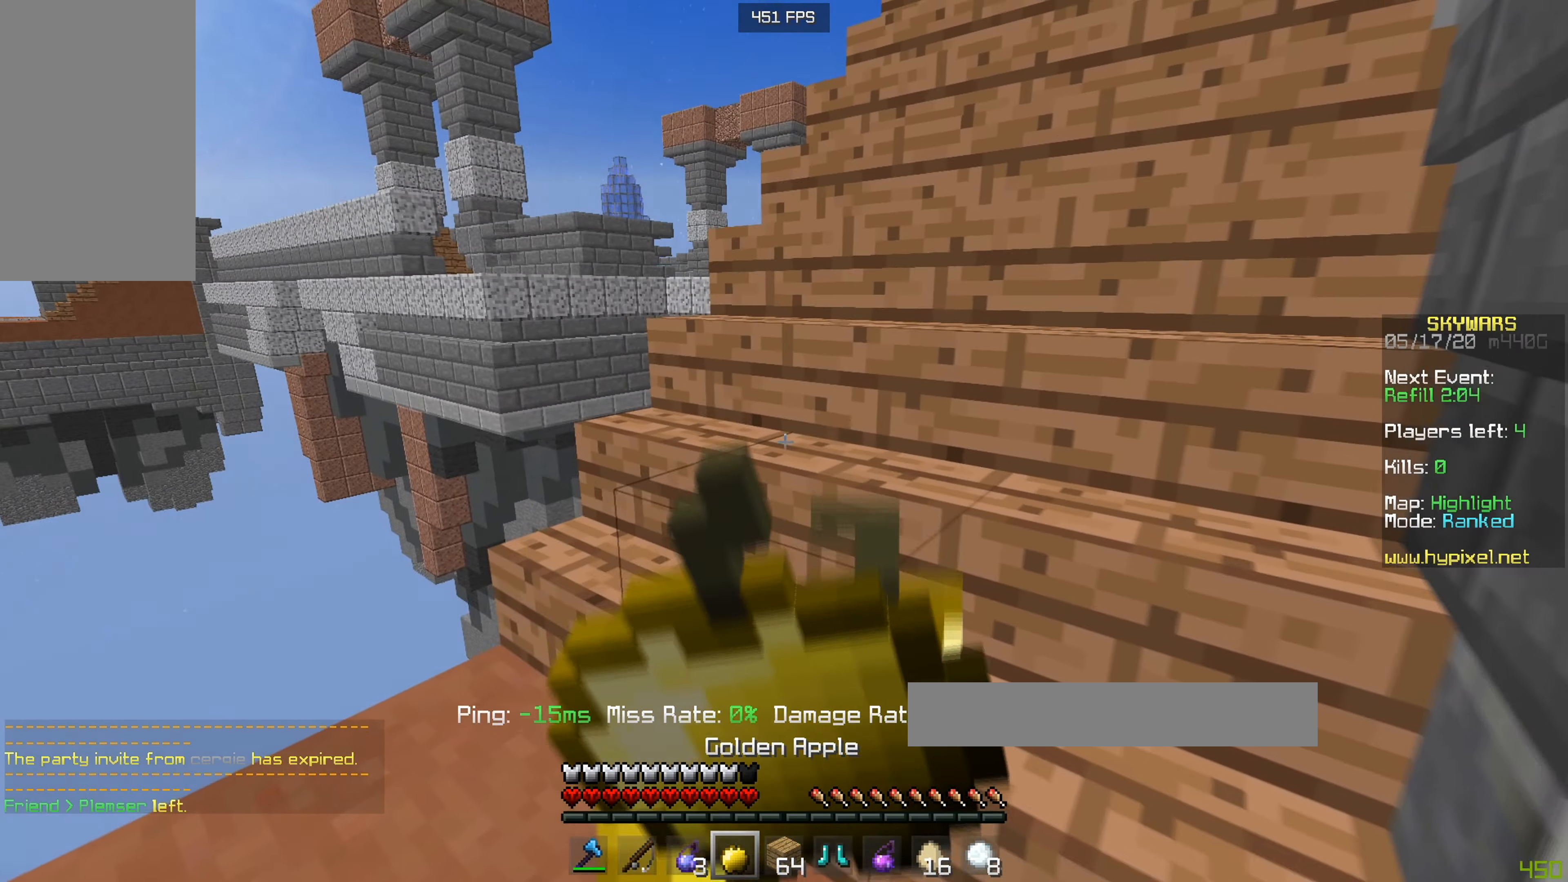
{"keys": ["d", "w"], "mouse": ["right"], "events": [[250, "d", "down"]]}
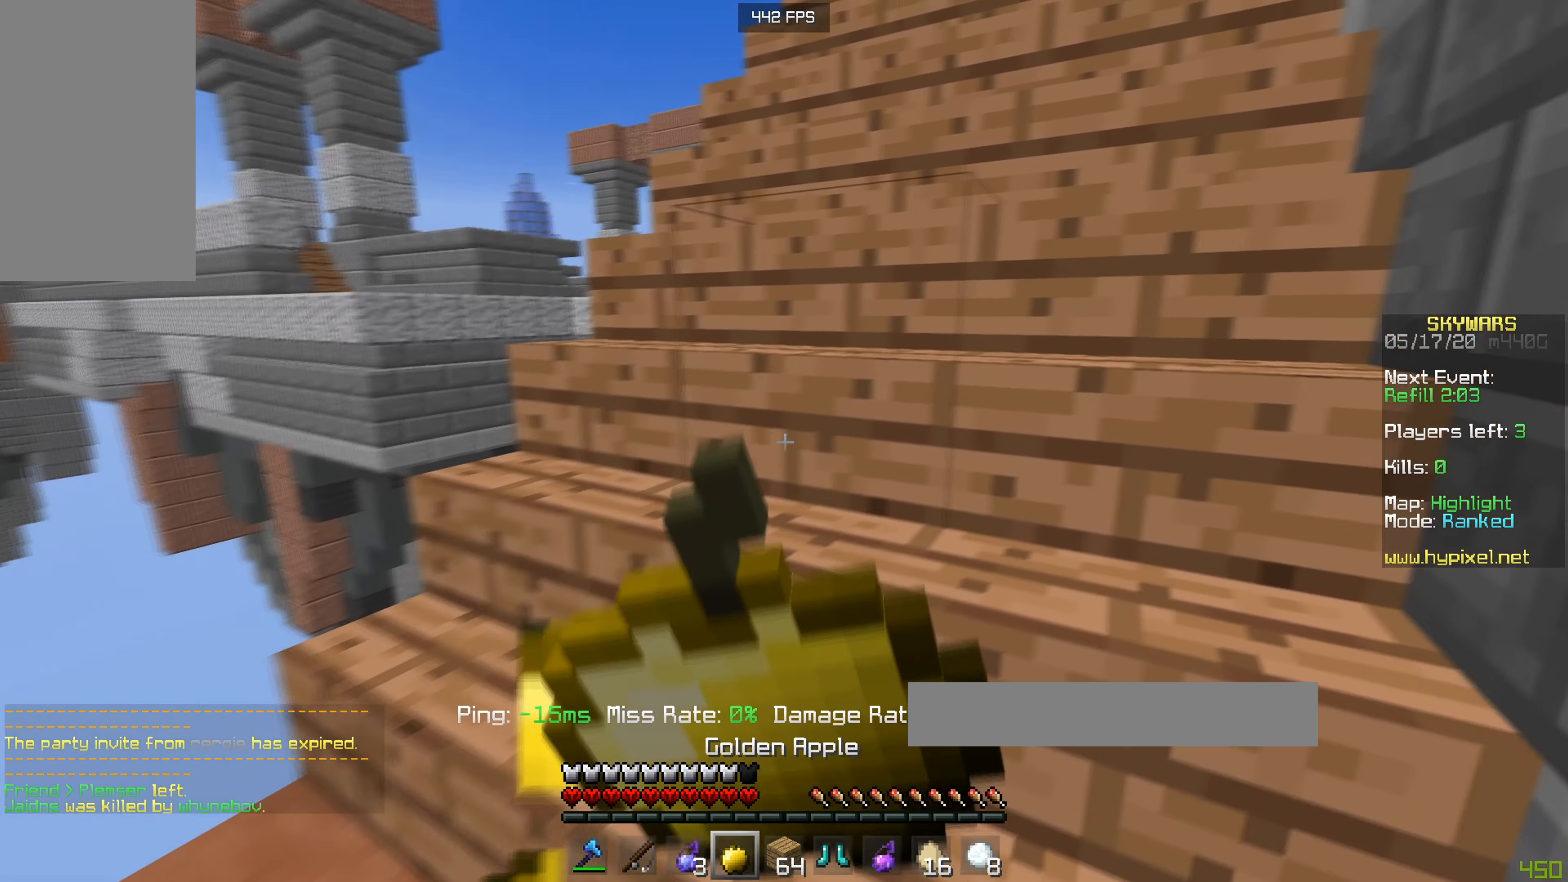
{"keys": ["w"], "mouse": ["right"], "events": [[50, "d", "up"]]}
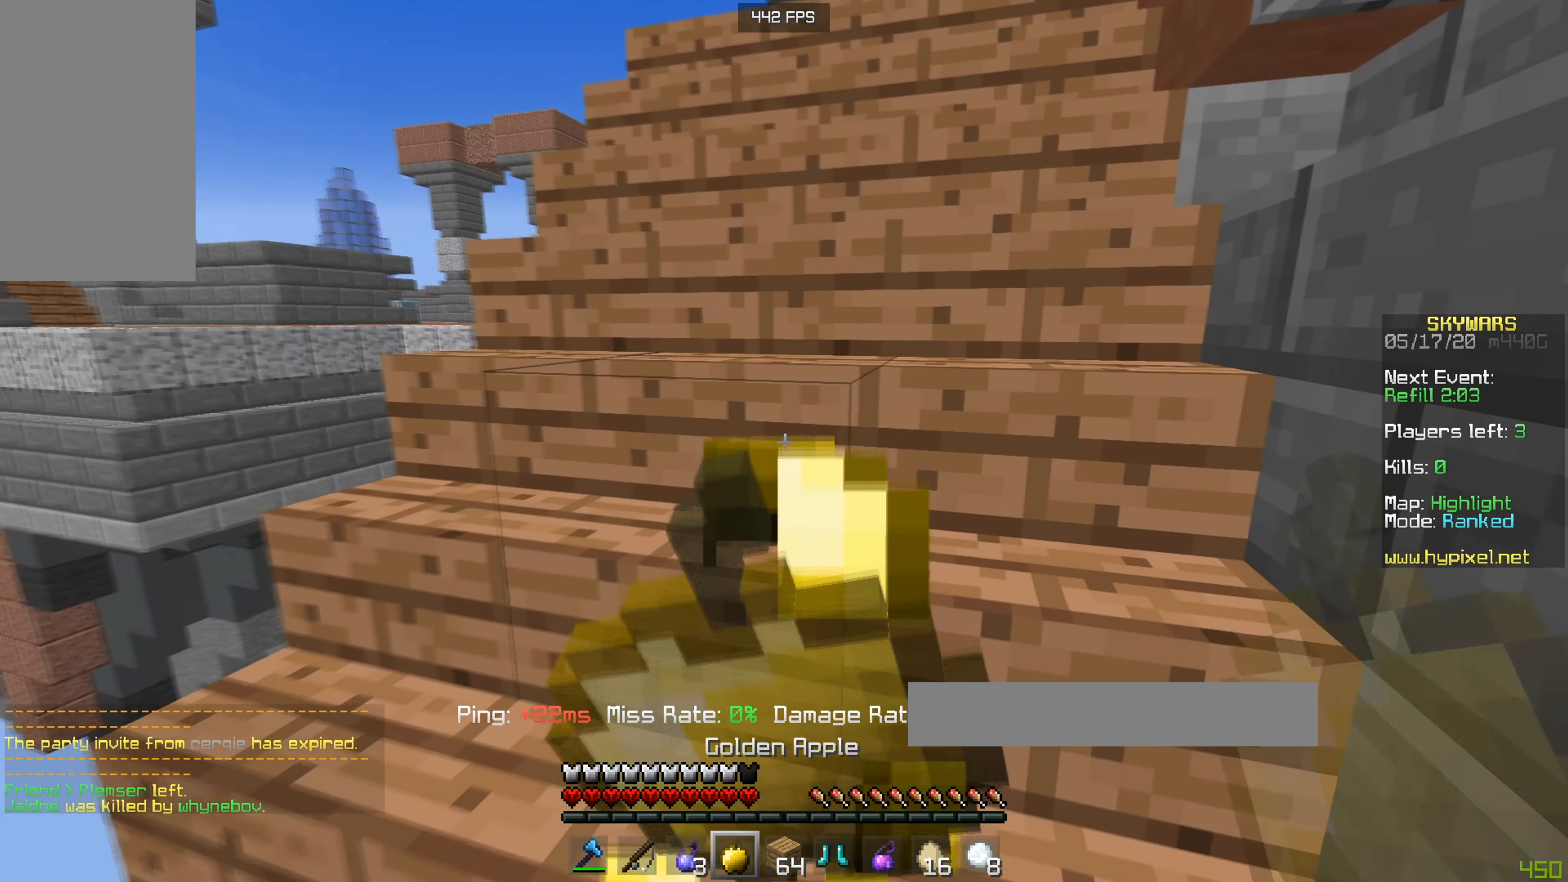
{"keys": [], "mouse": [], "events": [[367, "w", "up"], [400, "mouse_right", "up"]]}
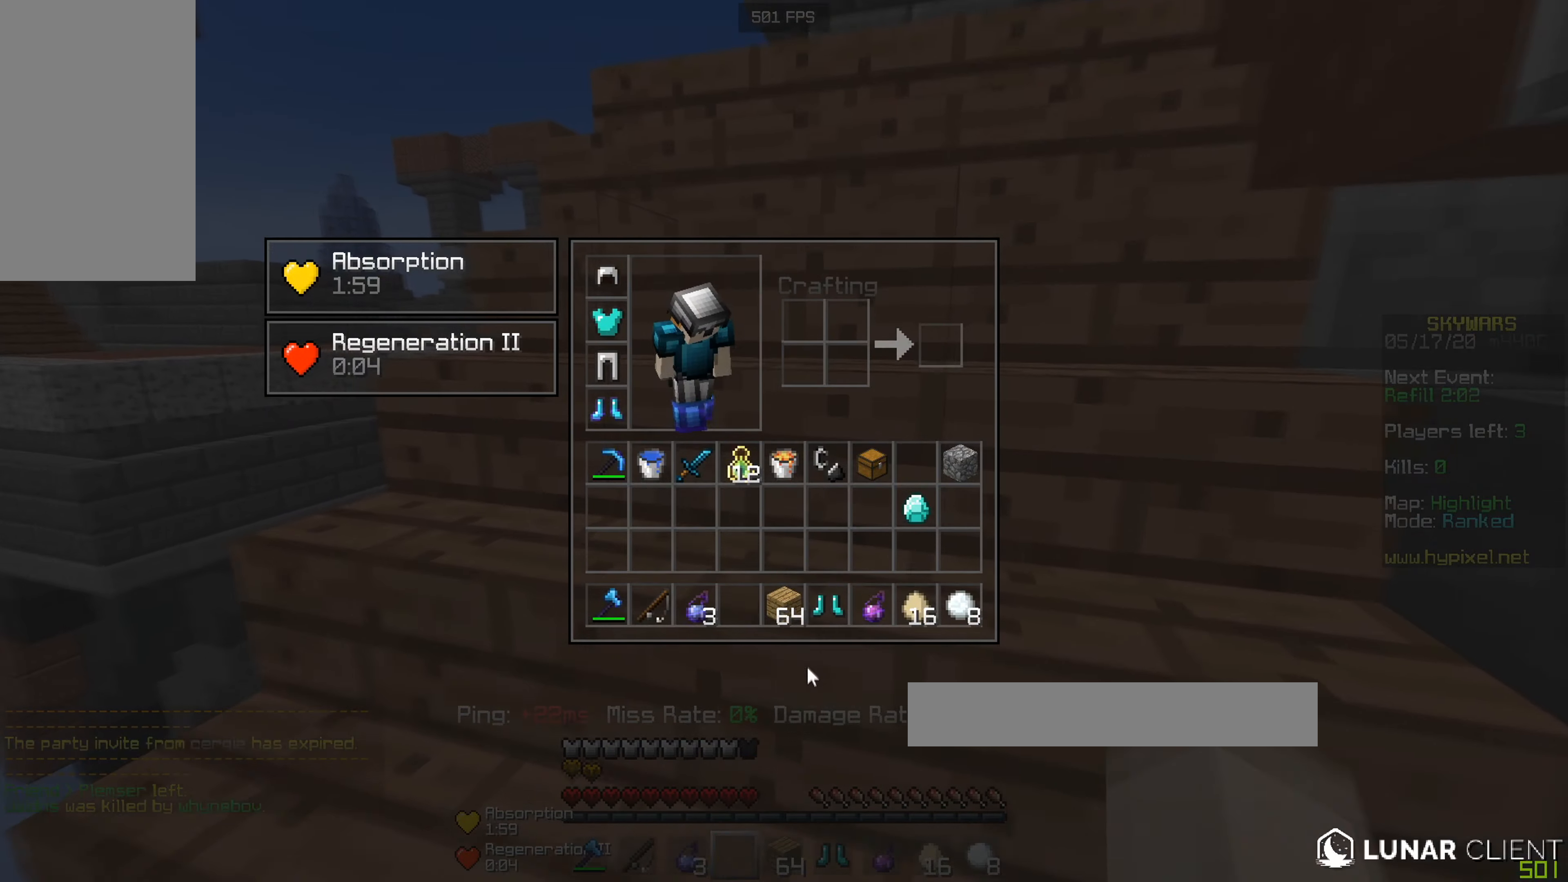
{"keys": [], "mouse": [], "events": []}
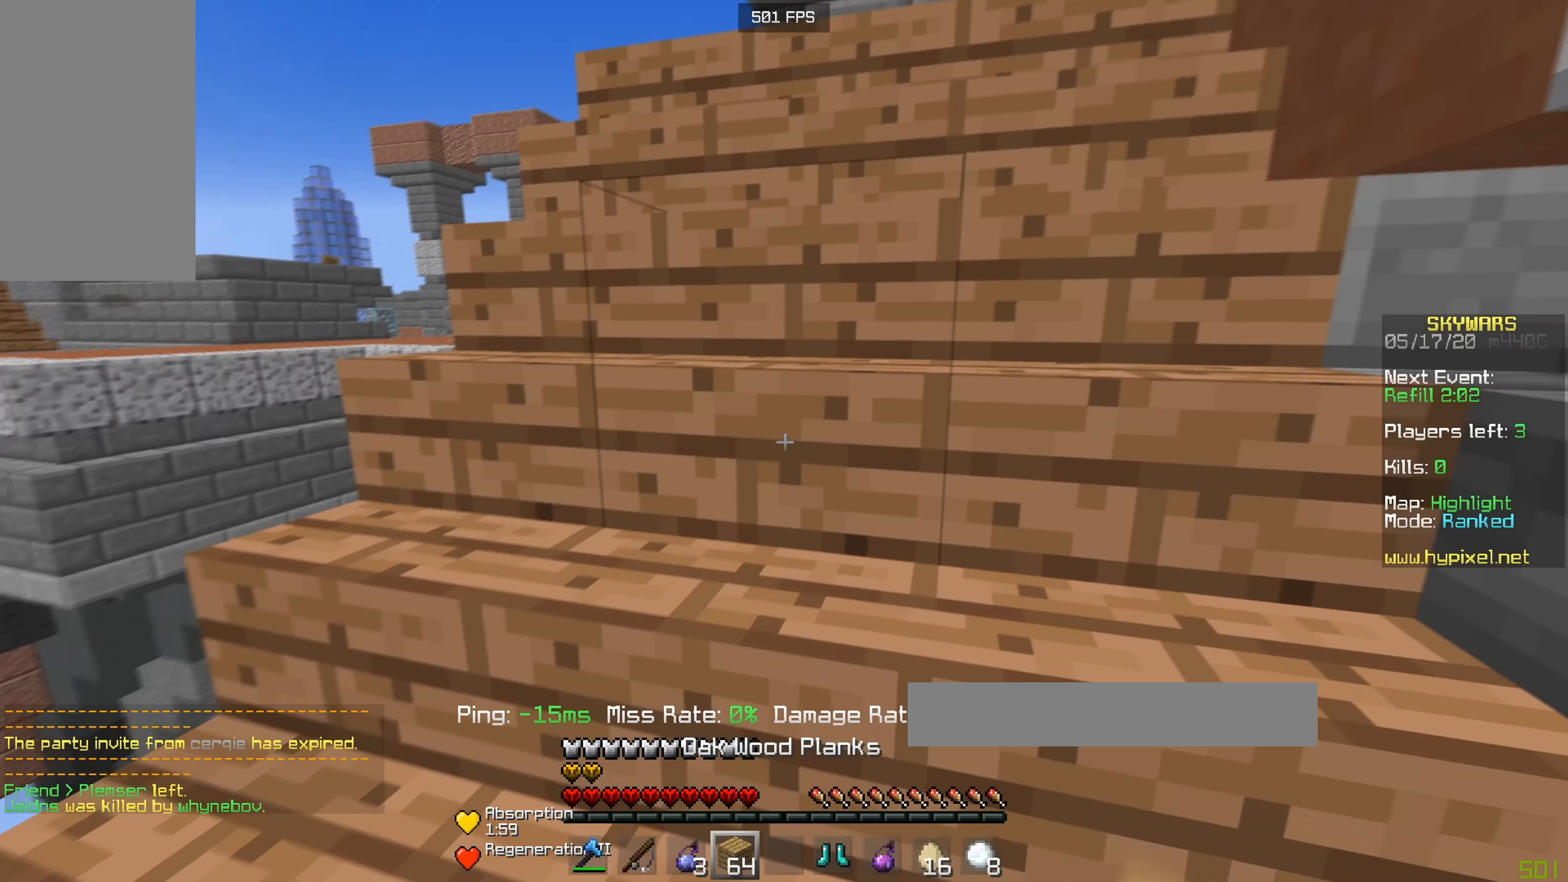
{"keys": ["w"], "mouse": ["left"], "events": [[66, "w", "down"], [317, "mouse_left", "down"]]}
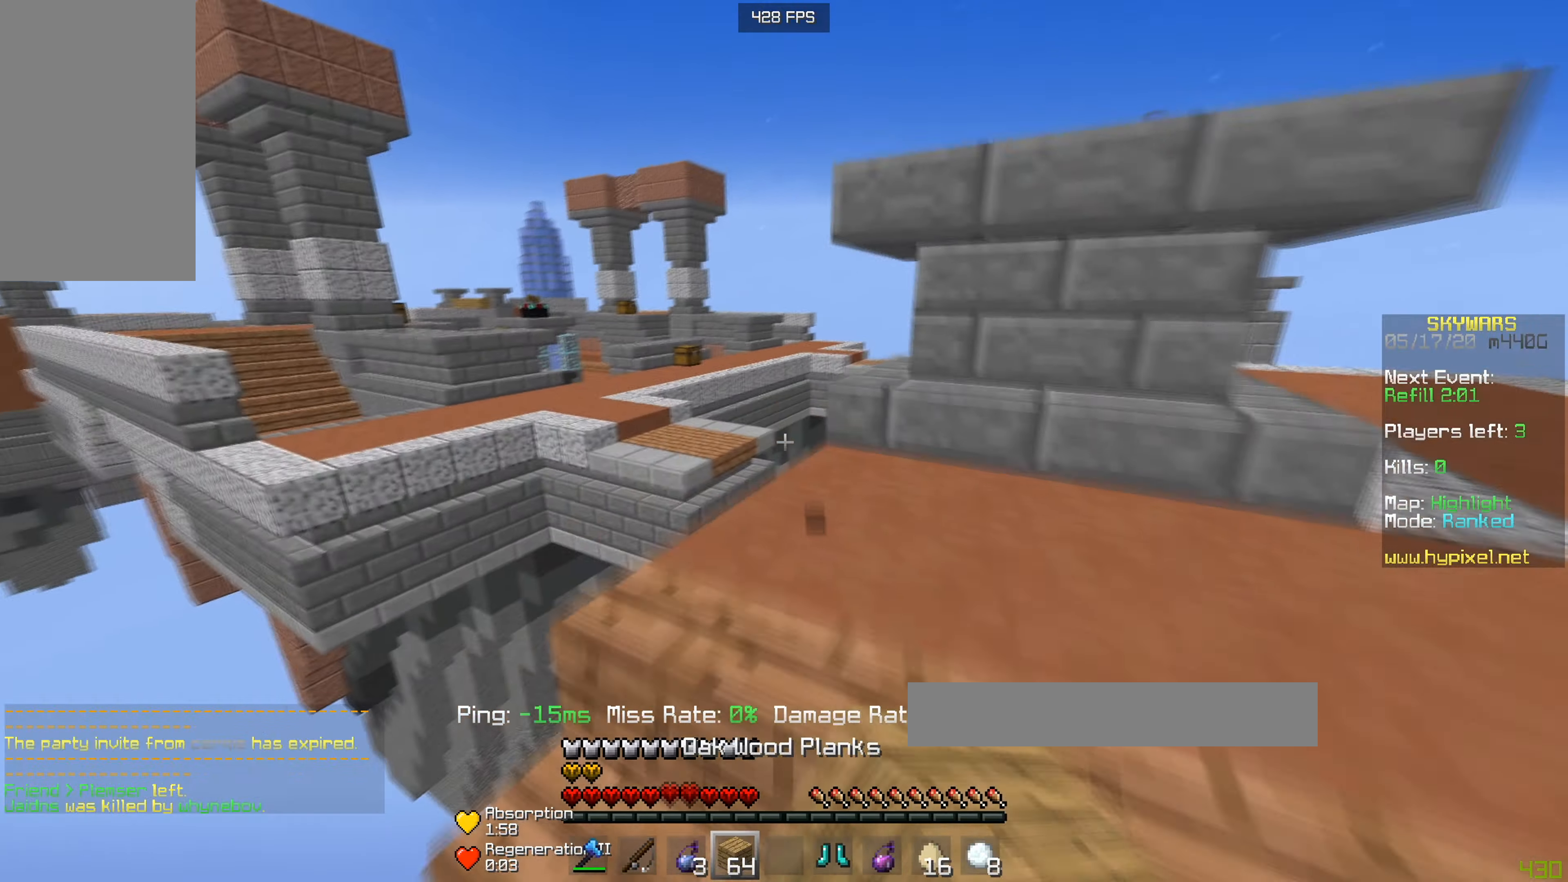
{"keys": ["a", "s"], "mouse": [], "events": [[300, "mouse_left", "up"], [400, "a", "down"], [433, "w", "up"], [500, "s", "down"]]}
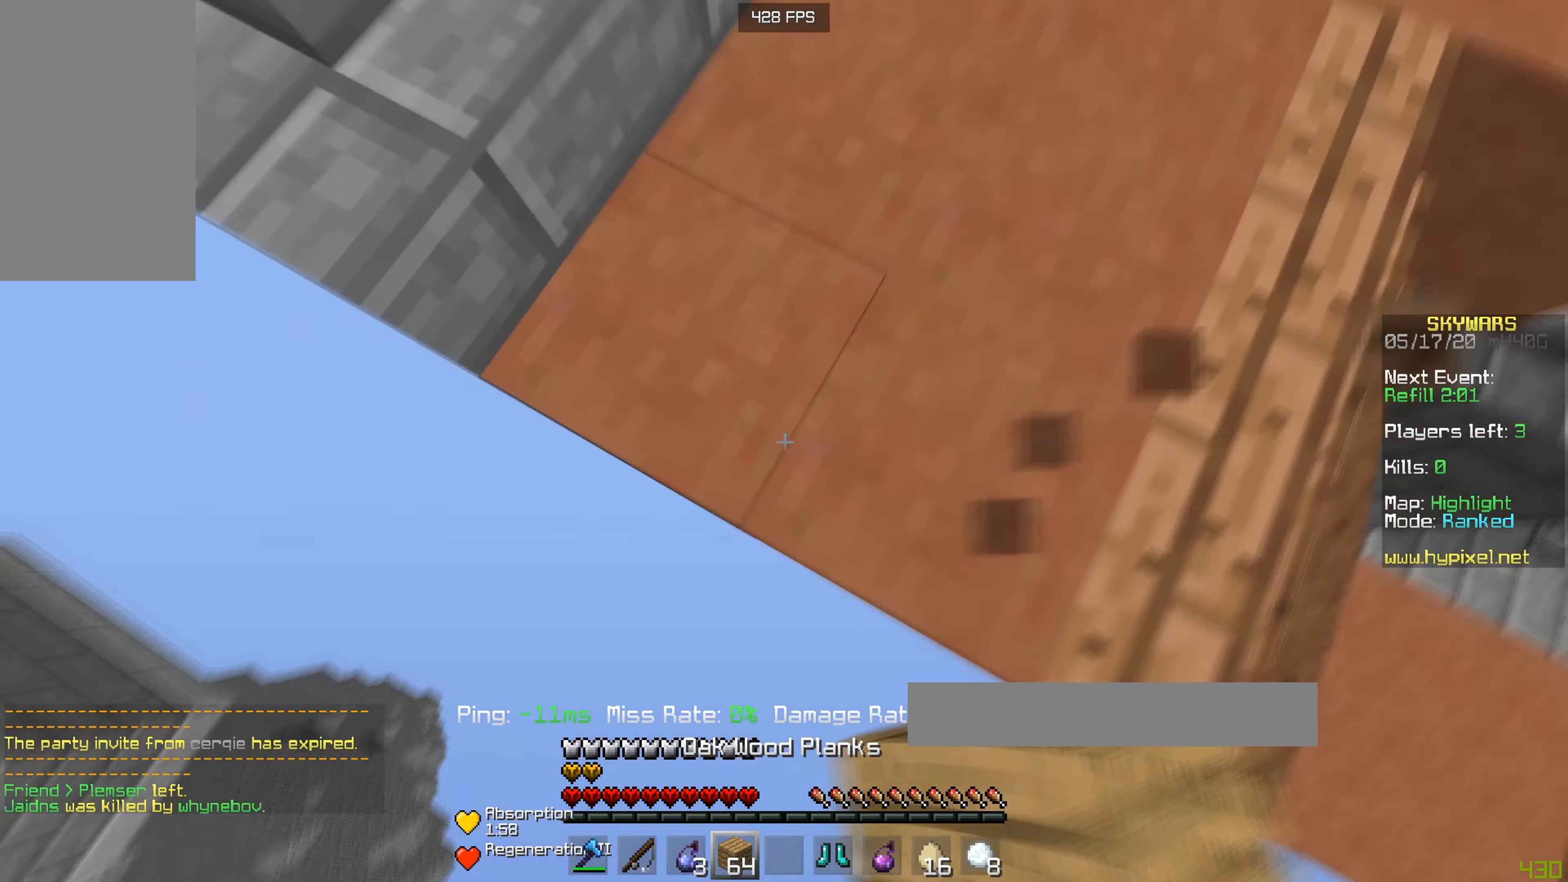
{"keys": ["a", "s"], "mouse": ["right"], "events": [[250, "mouse_right", "down"]]}
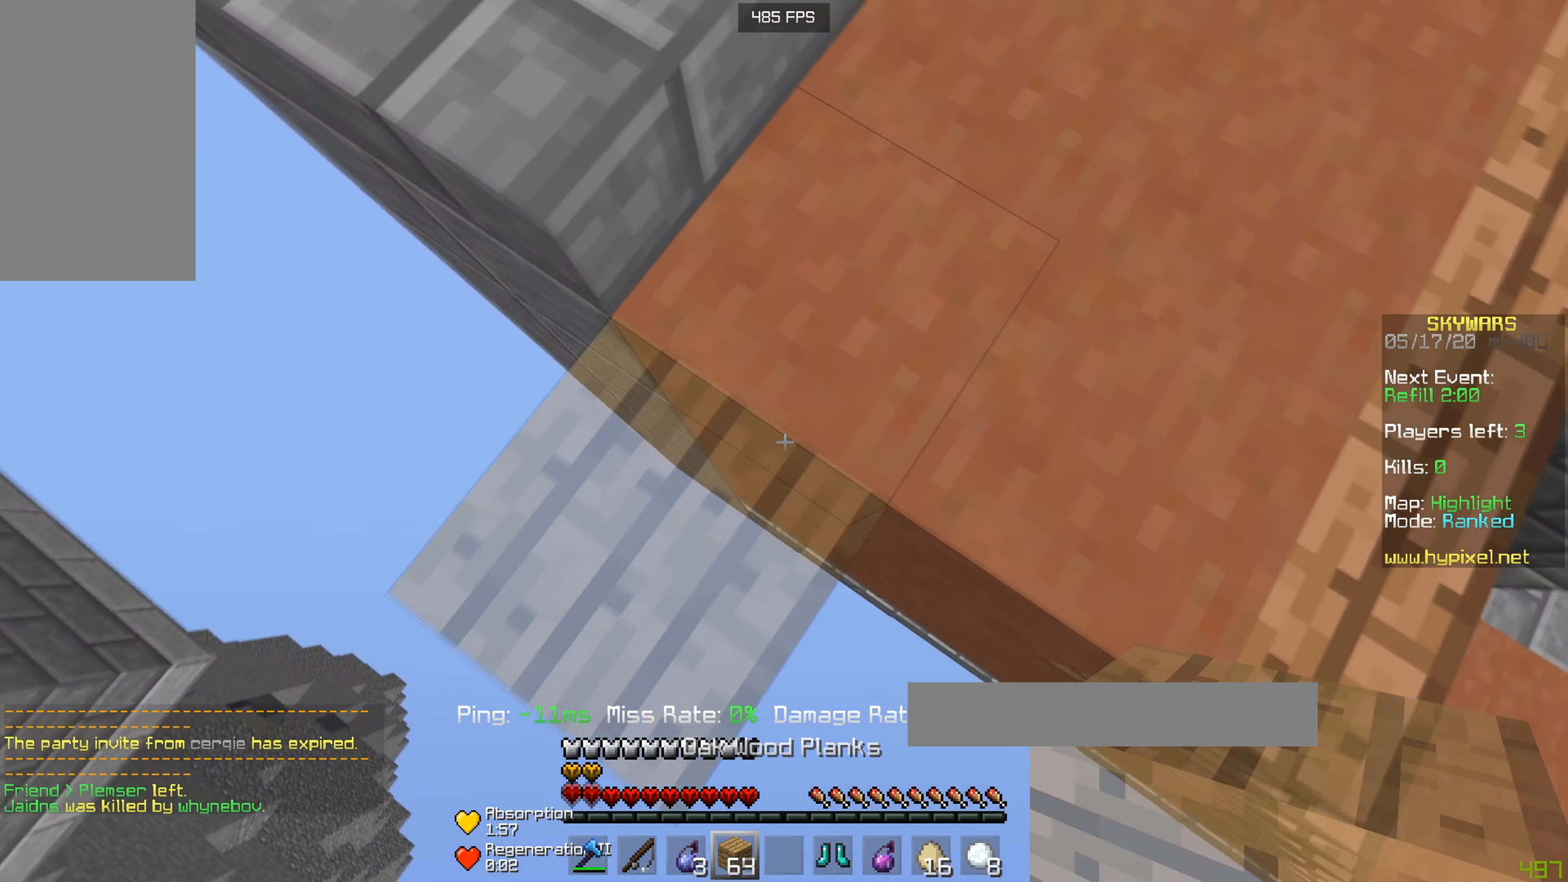
{"keys": ["a", "s"], "mouse": ["right"], "events": [[83, "mouse_right", "up"], [450, "mouse_right", "down"]]}
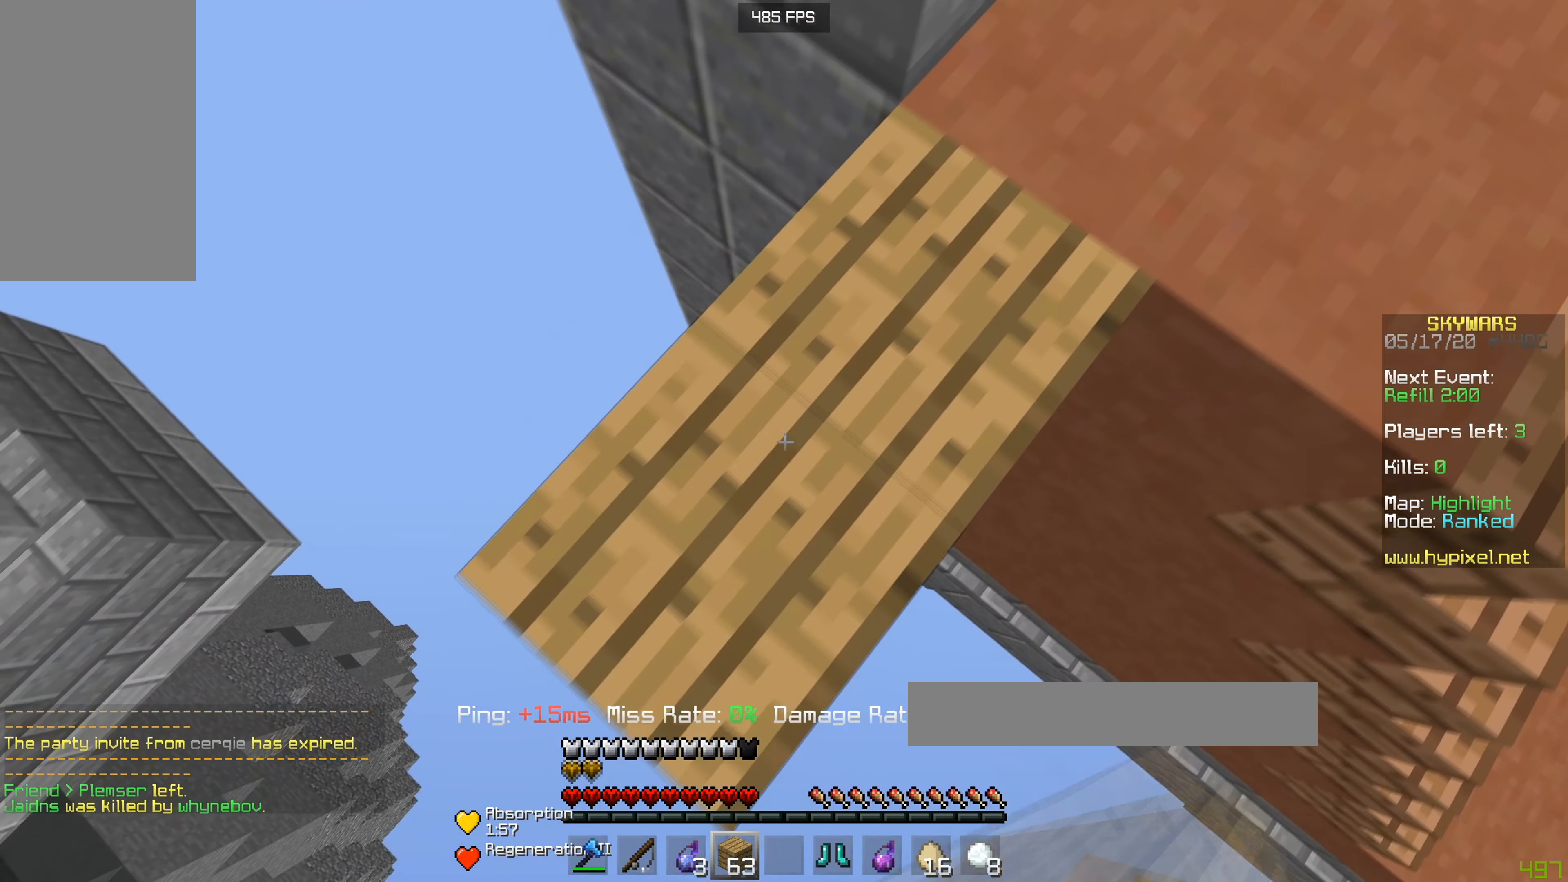
{"keys": ["a", "s"], "mouse": [], "events": [[83, "mouse_right", "up"], [300, "mouse_right", "down"], [434, "mouse_right", "up"]]}
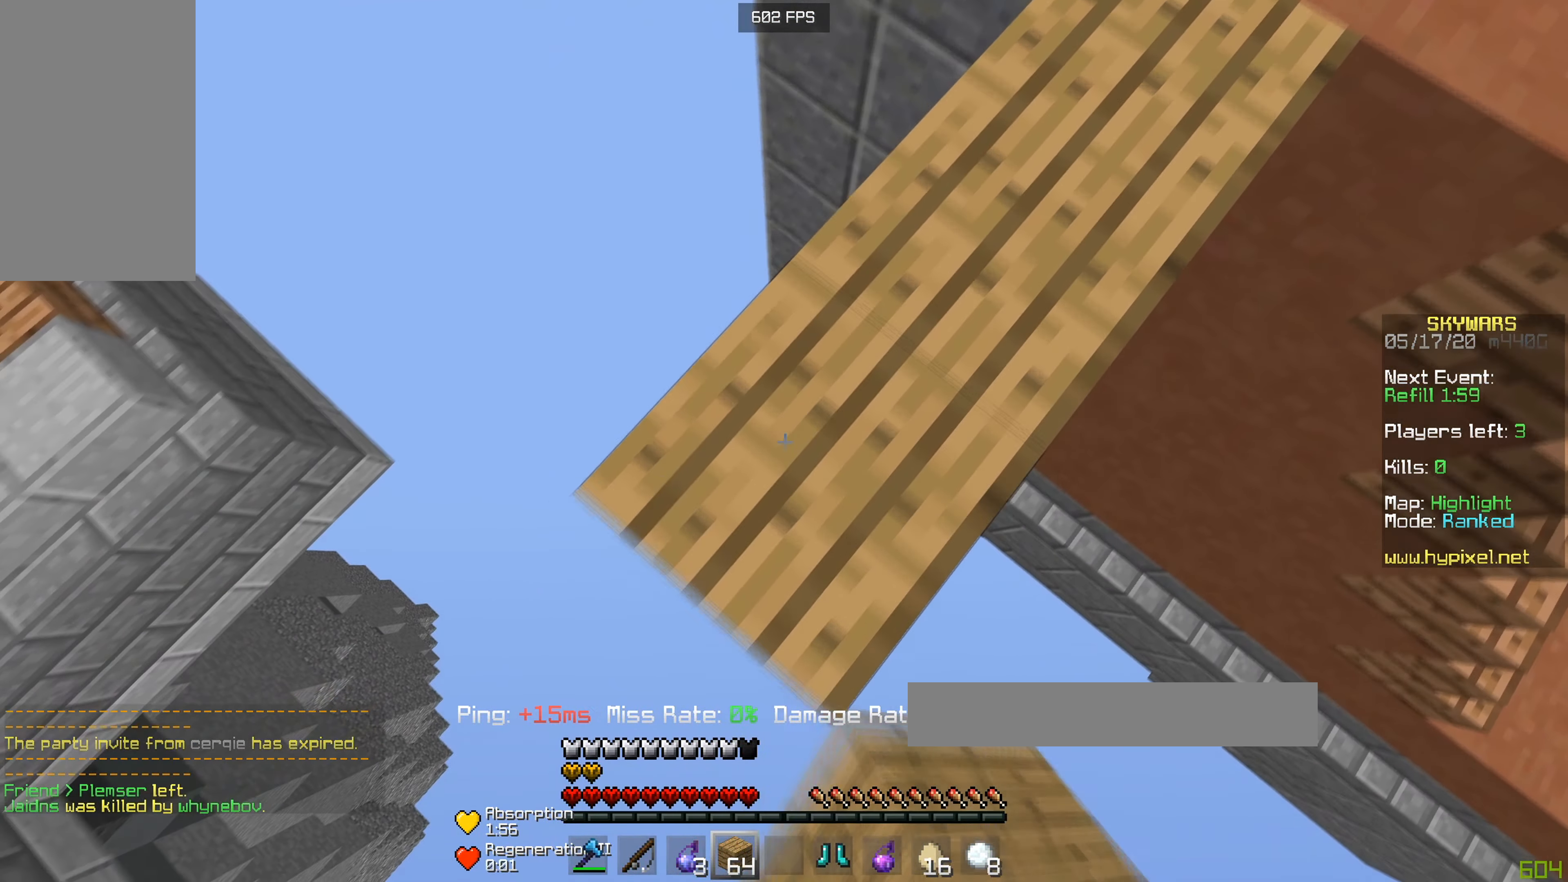
{"keys": ["w"], "mouse": [], "events": [[250, "mouse_right", "down"], [333, "mouse_right", "up"], [433, "s", "up"], [450, "w", "down"], [483, "a", "up"]]}
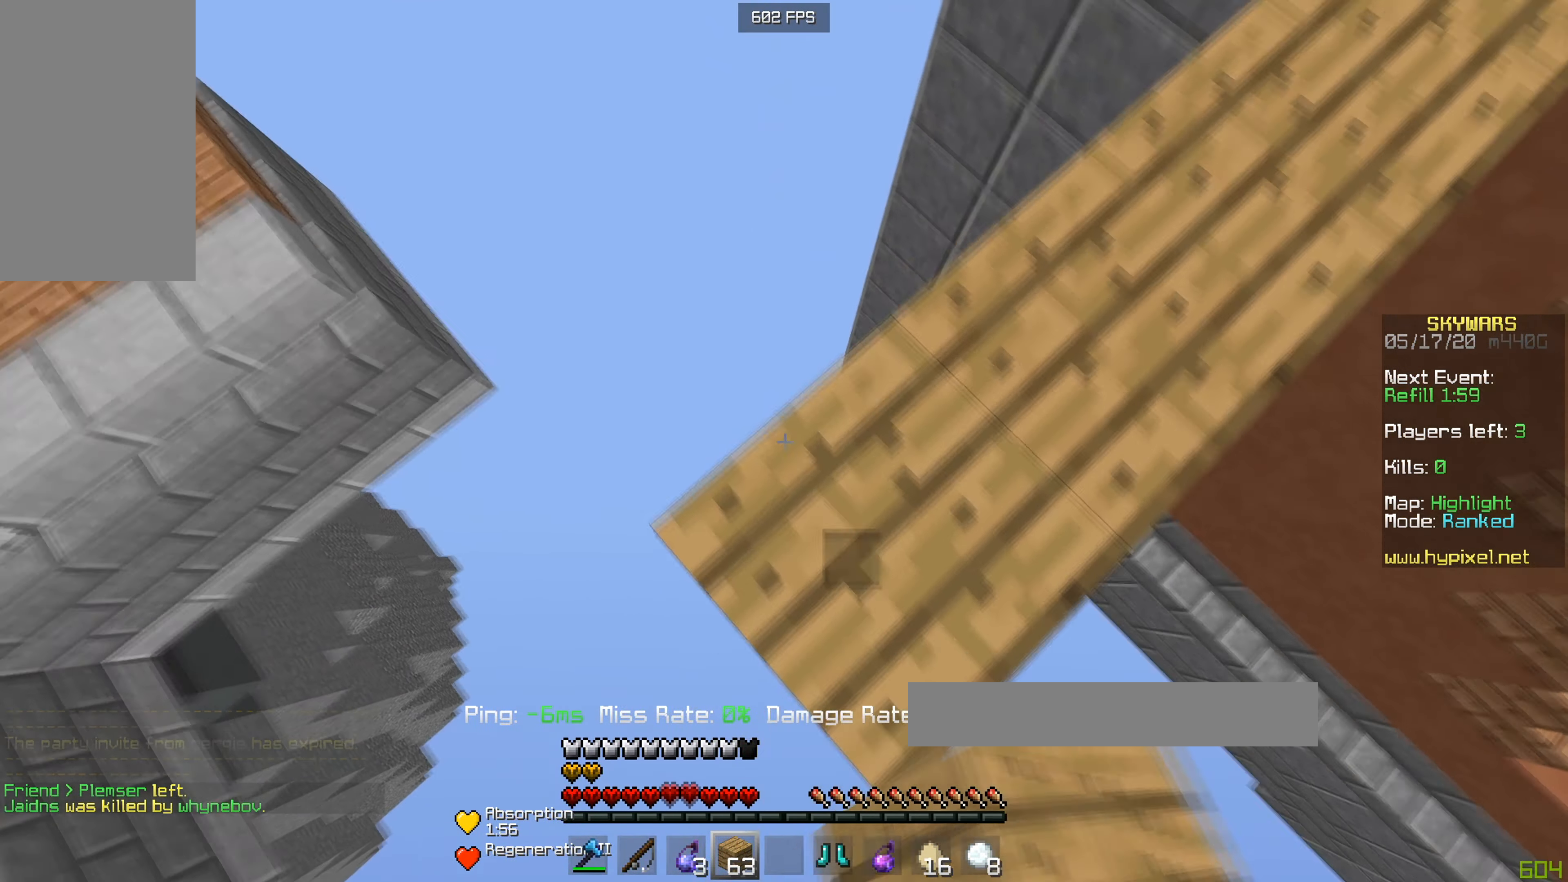
{"keys": ["a", "s"], "mouse": [], "events": [[133, "w", "up"], [150, "a", "down"], [200, "s", "down"], [217, "a", "up"], [450, "a", "down"]]}
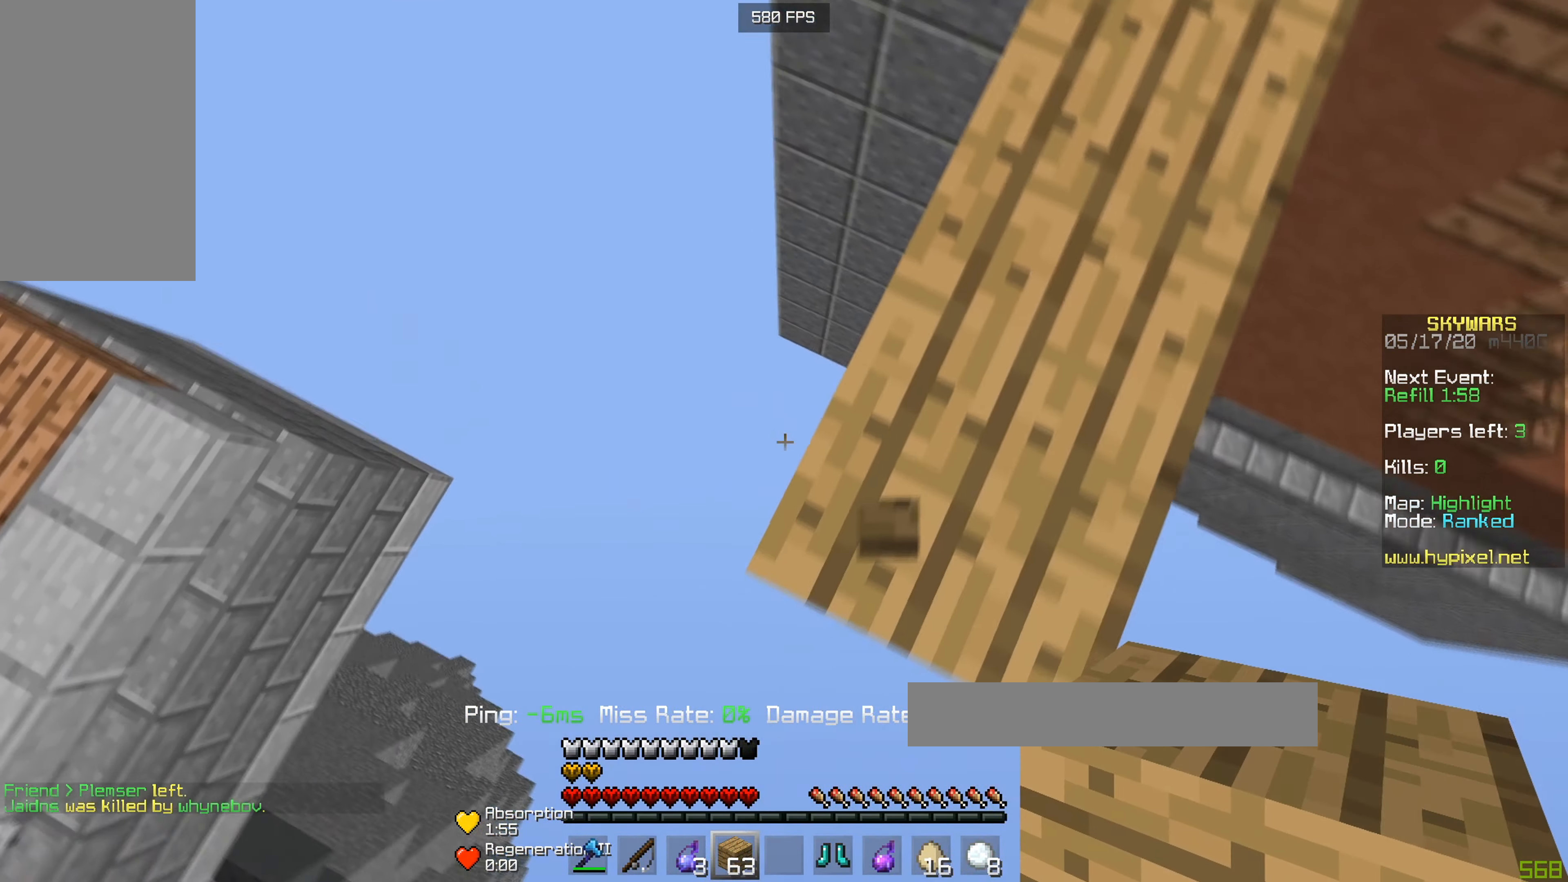
{"keys": [], "mouse": ["right"], "events": [[66, "a", "up"], [300, "mouse_right", "down"], [450, "s", "up"]]}
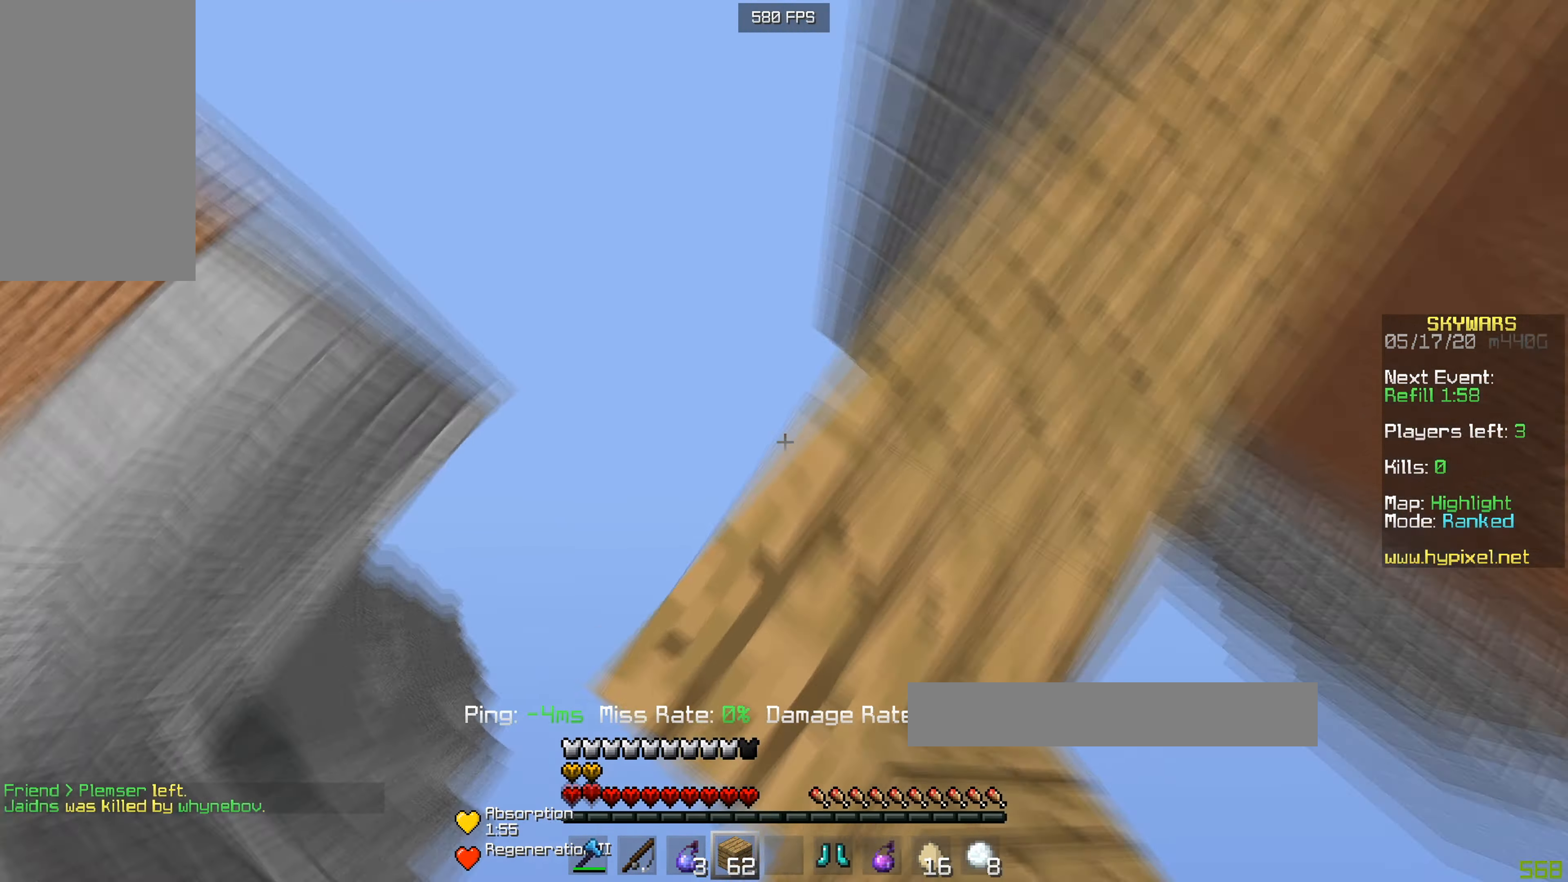
{"keys": ["w"], "mouse": [], "events": [[33, "mouse_right", "up"], [50, "w", "down"]]}
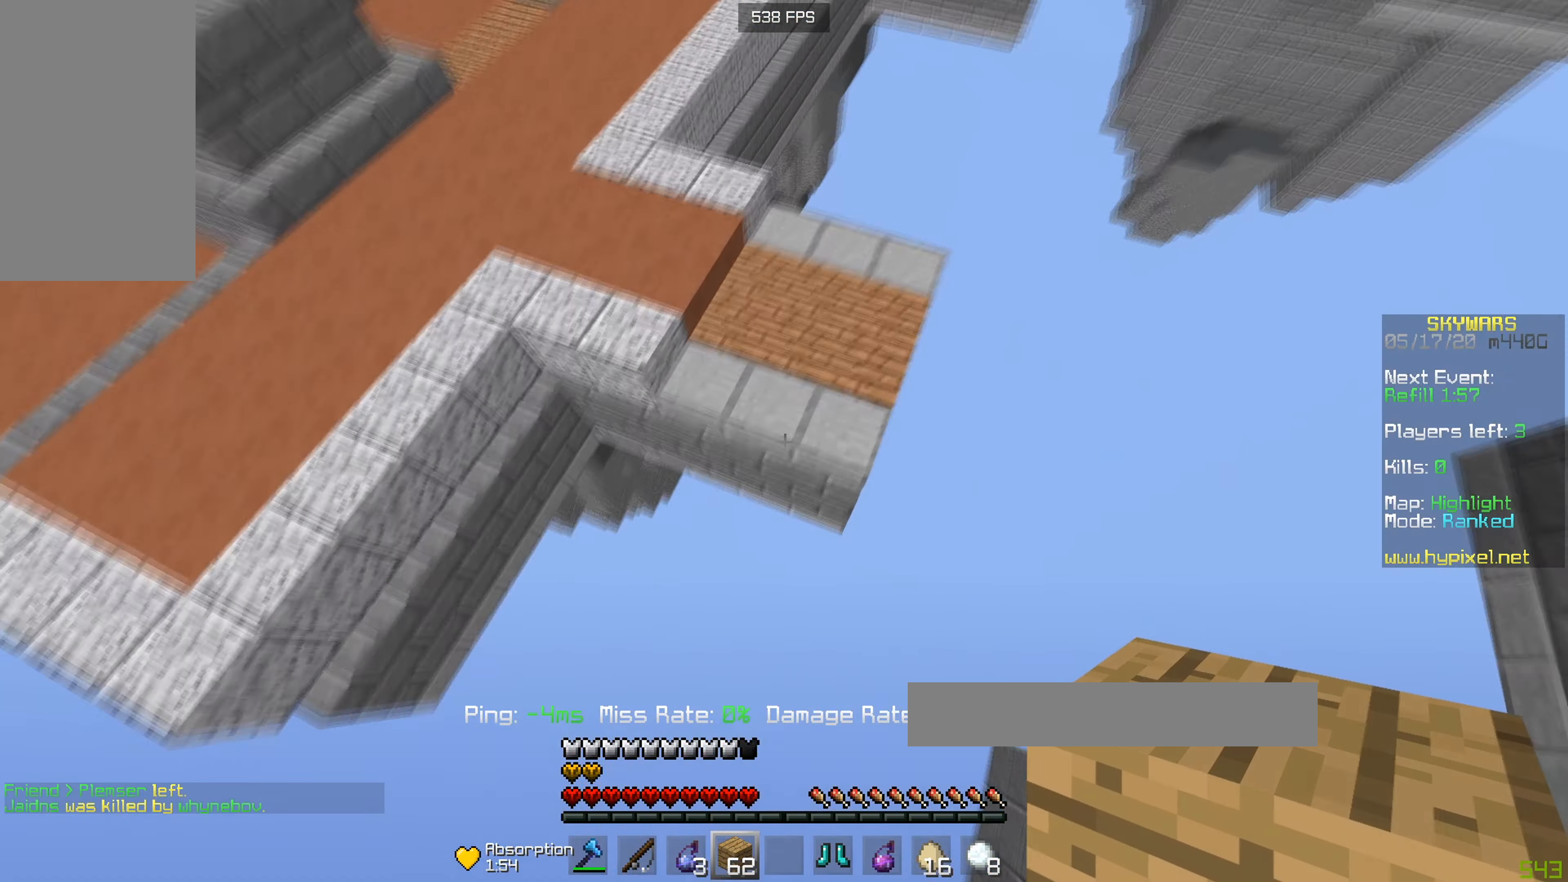
{"keys": ["a", "w"], "mouse": ["right"], "events": [[17, "a", "down"], [317, "mouse_right", "down"]]}
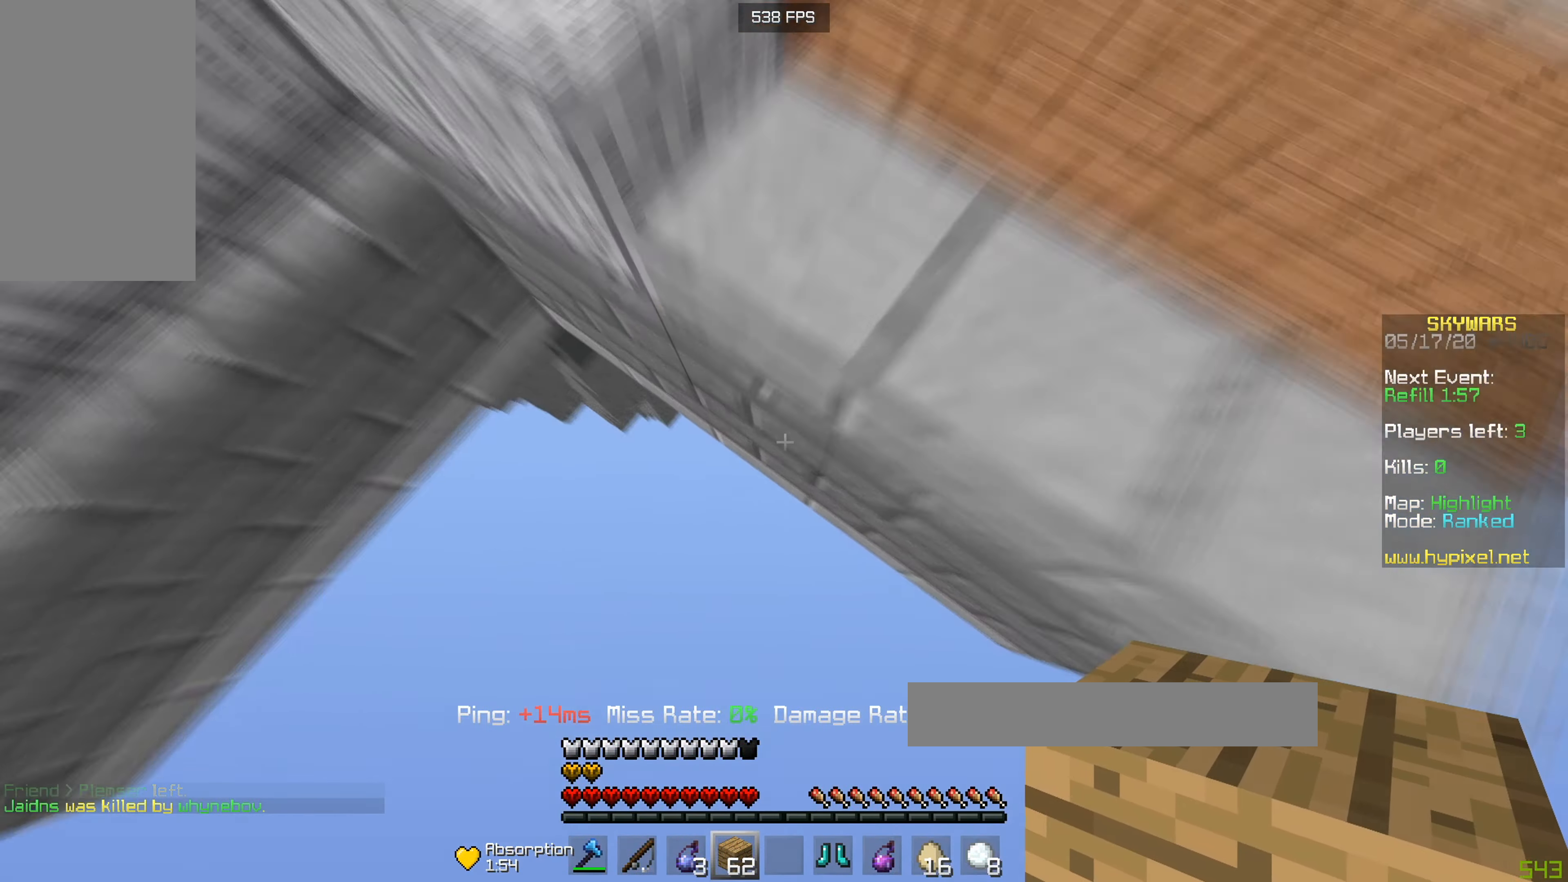
{"keys": ["a", "w"], "mouse": [], "events": [[201, "a", "up"], [217, "d", "down"], [351, "mouse_right", "up"], [418, "a", "down"], [418, "d", "up"]]}
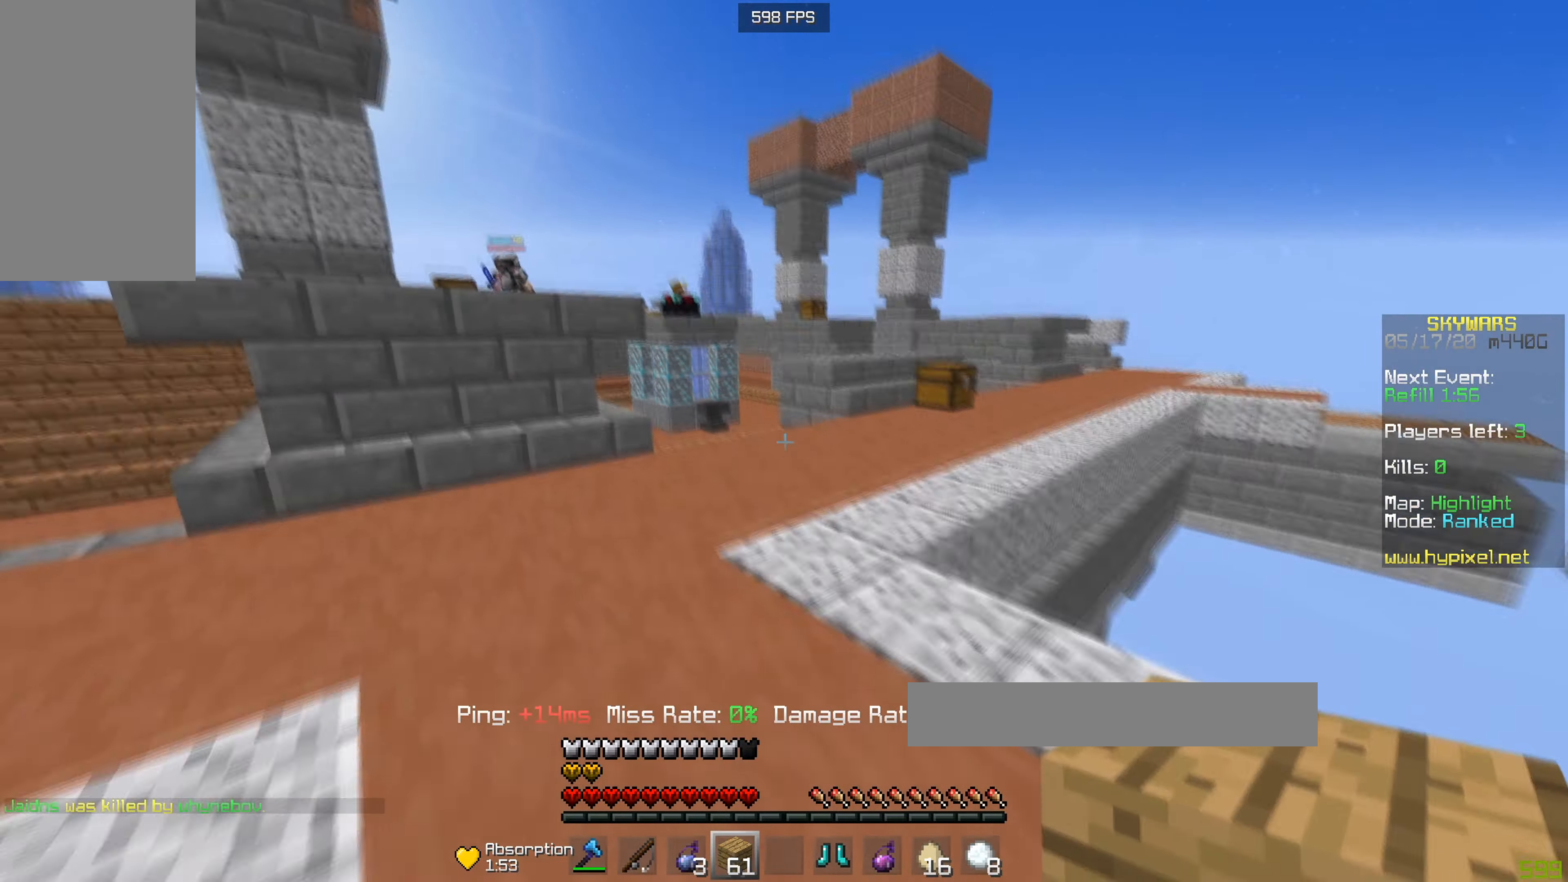
{"keys": ["d", "w"], "mouse": [], "events": [[300, "a", "up"], [367, "d", "down"]]}
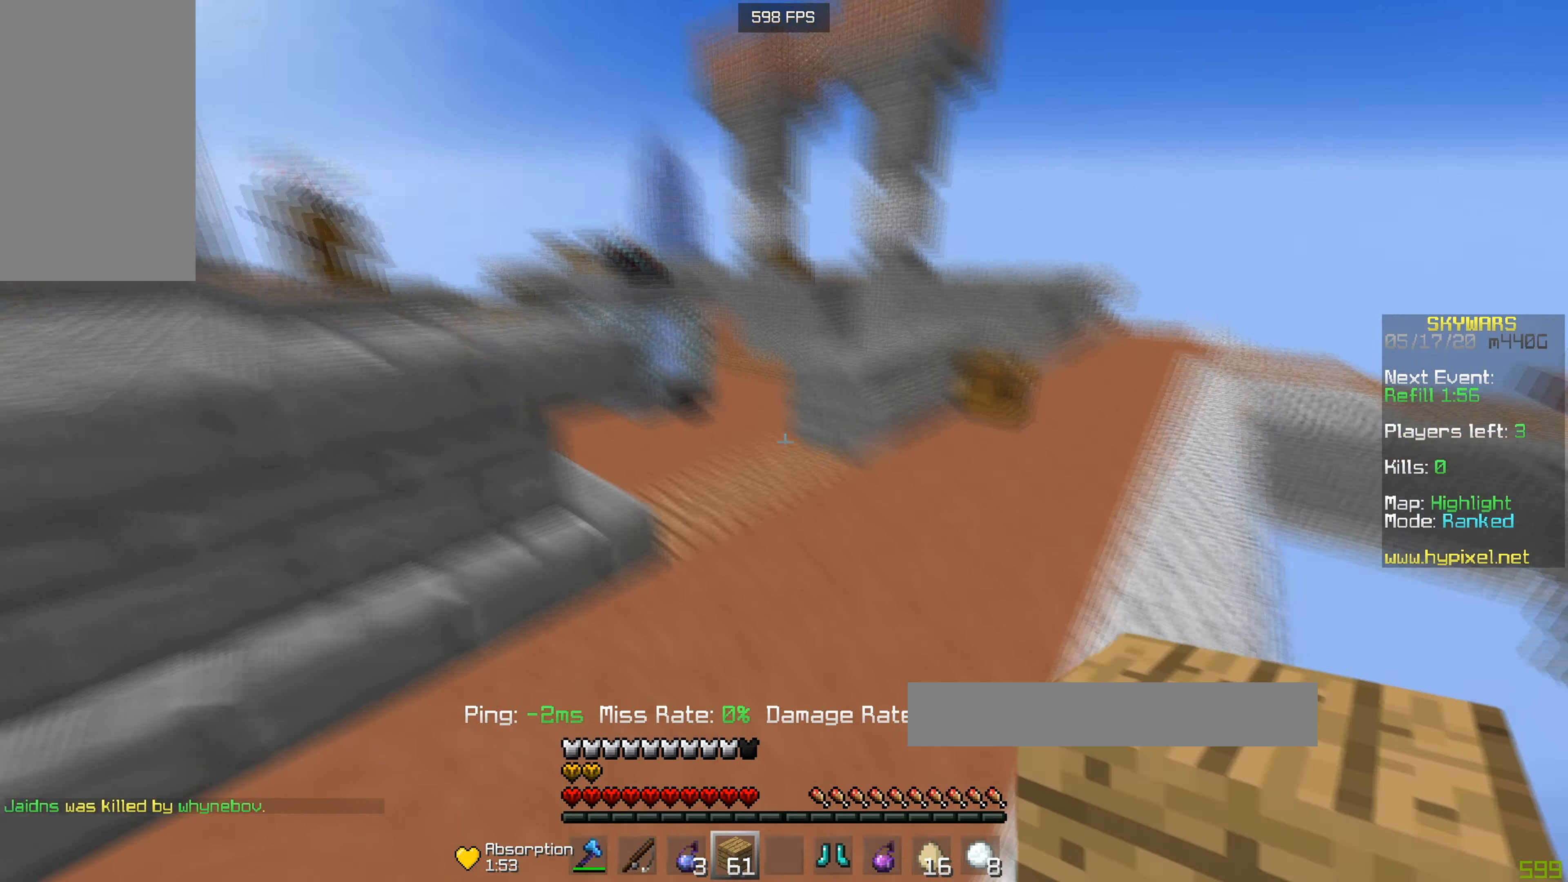
{"keys": ["w"], "mouse": [], "events": [[116, "mouse_right", "down"], [200, "d", "up"], [250, "mouse_right", "up"]]}
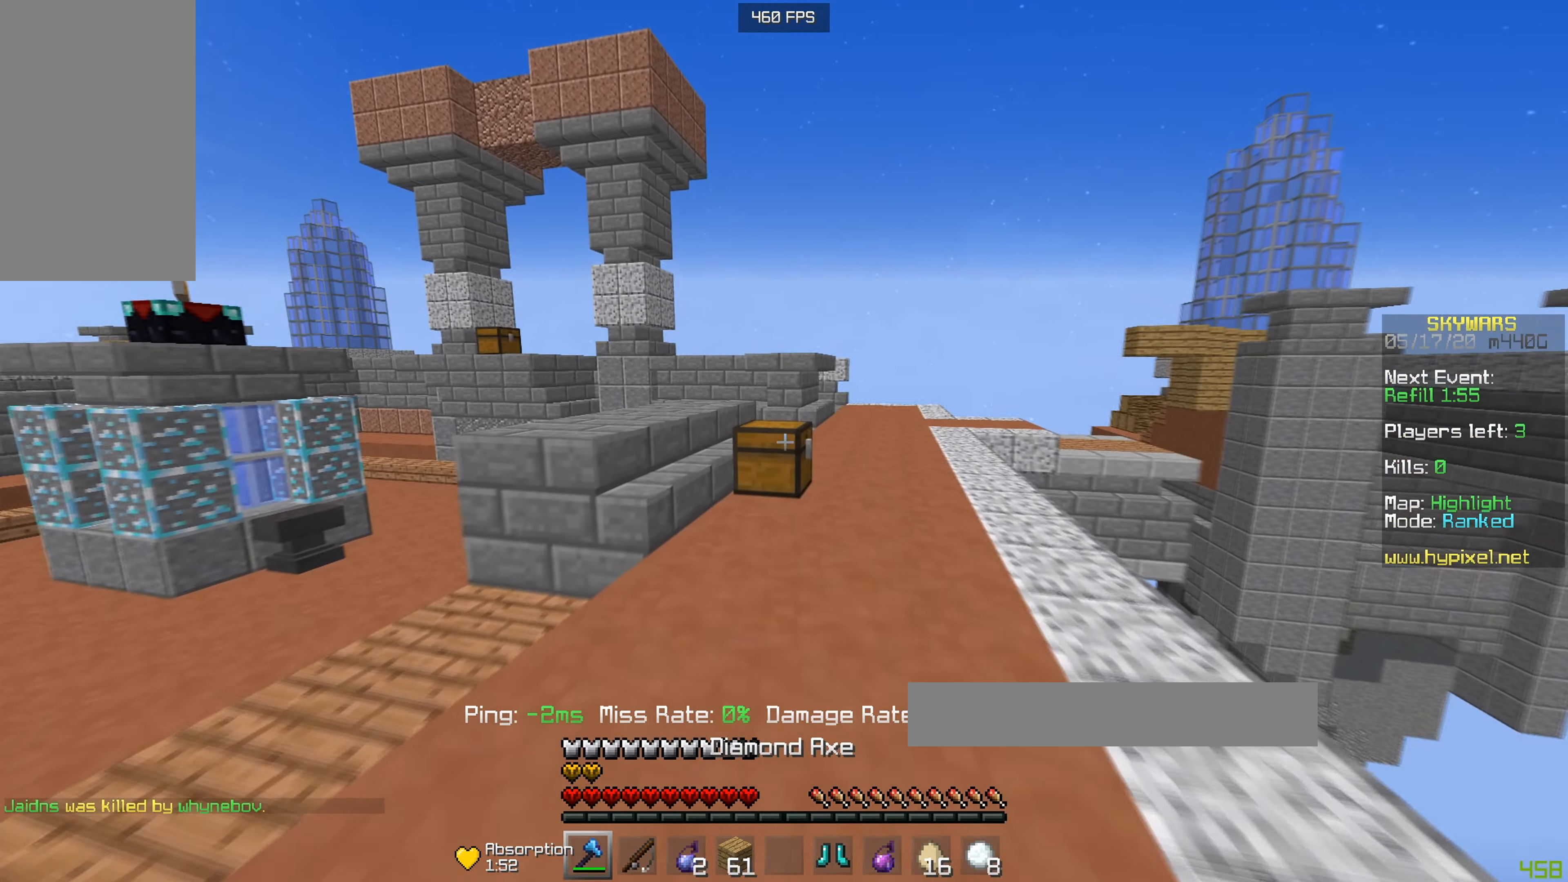
{"keys": ["w"], "mouse": ["left"], "events": [[167, "mouse_left", "down"]]}
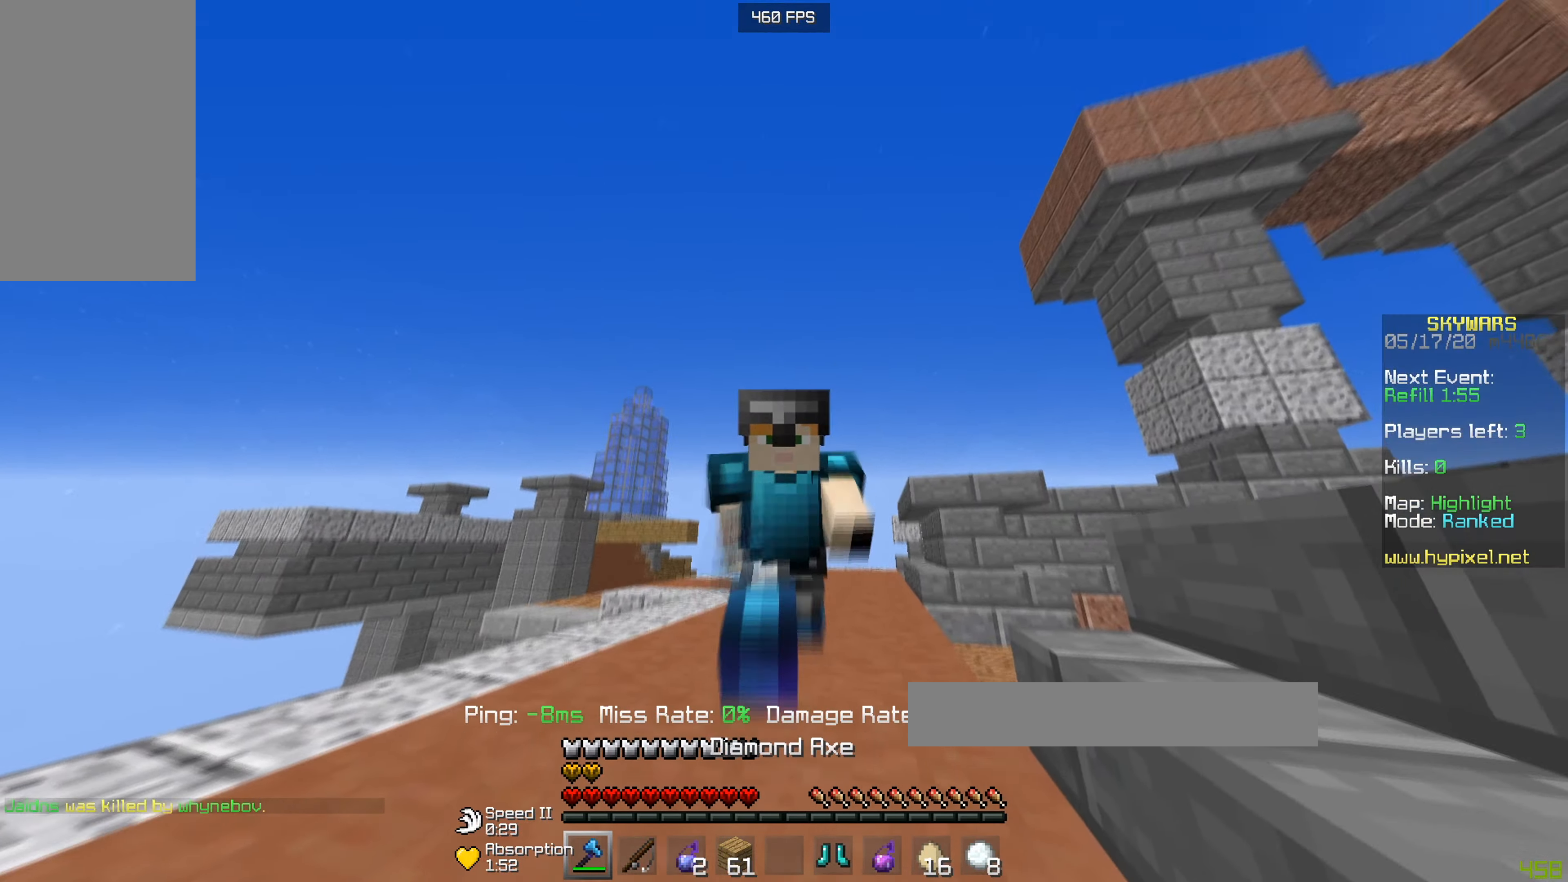
{"keys": ["w"], "mouse": [], "events": [[417, "mouse_left", "up"]]}
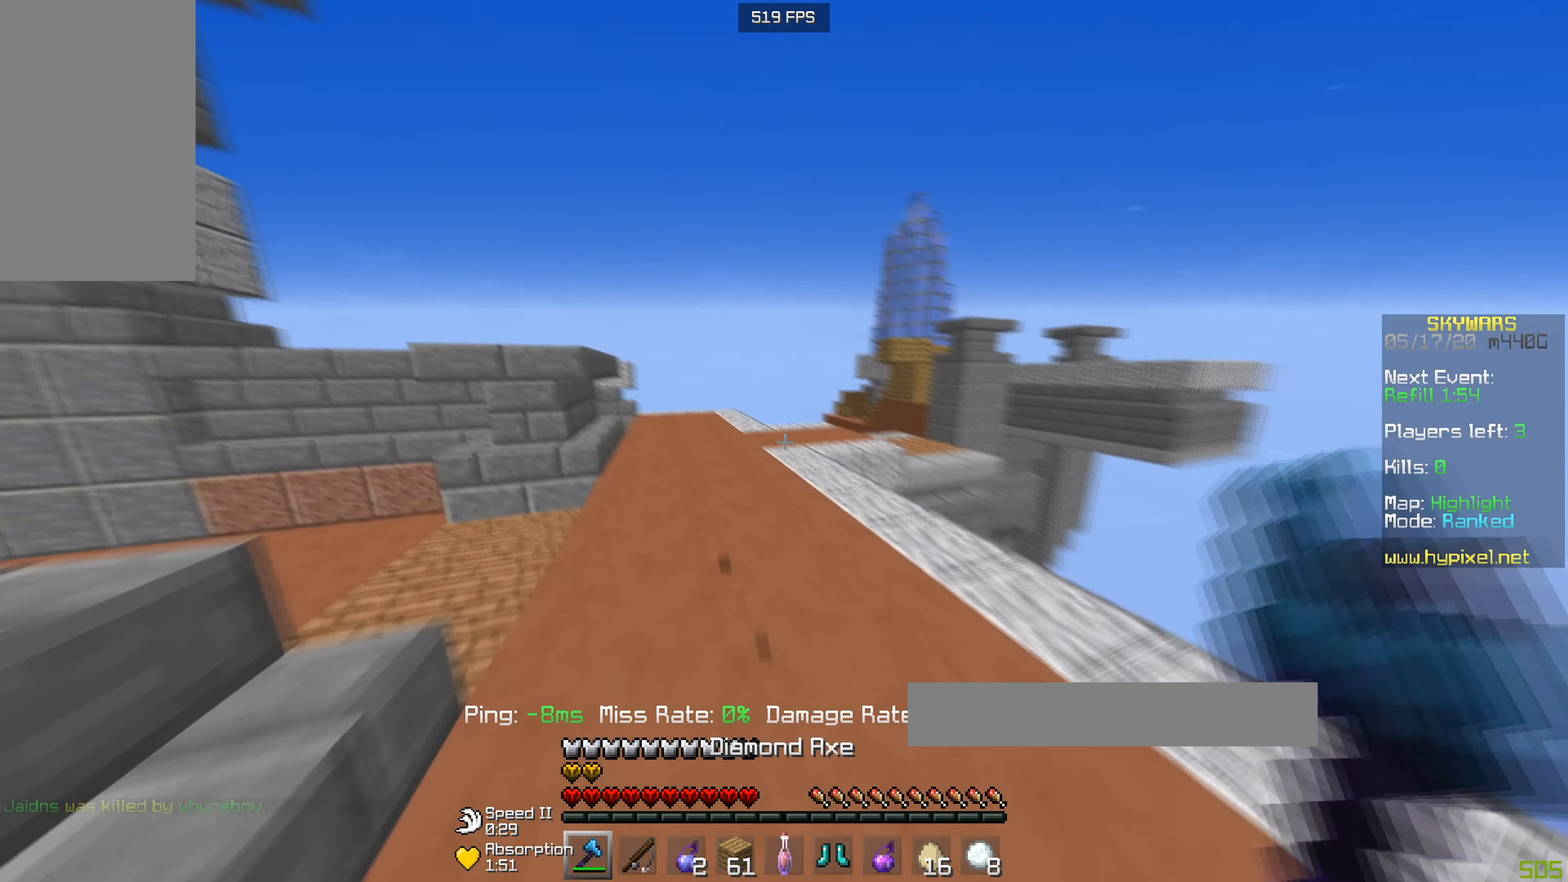
{"keys": ["w"], "mouse": [], "events": []}
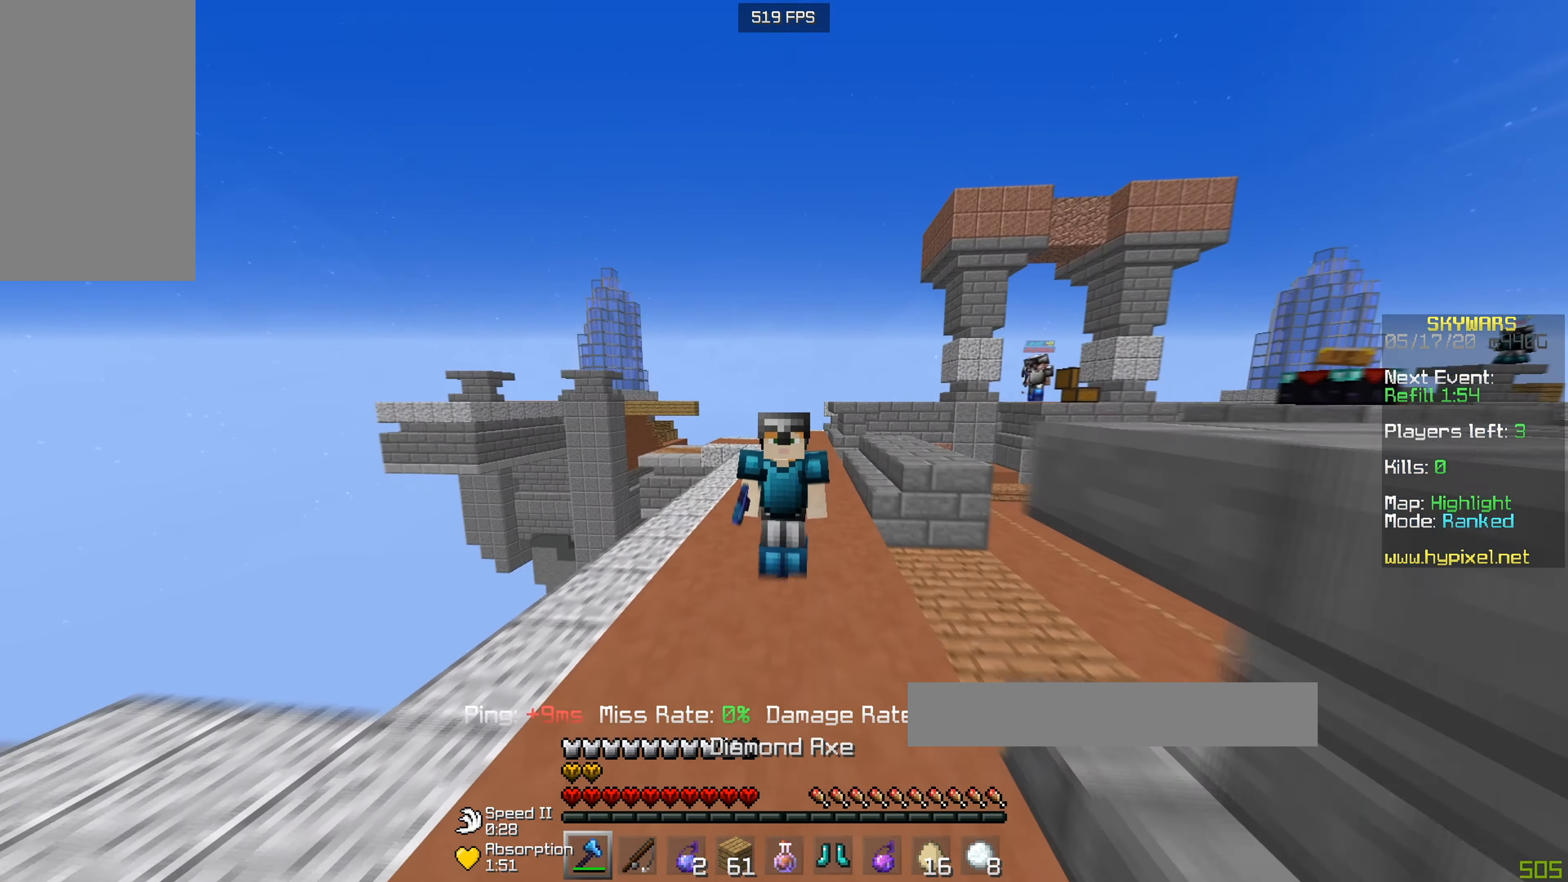
{"keys": ["w"], "mouse": [], "events": []}
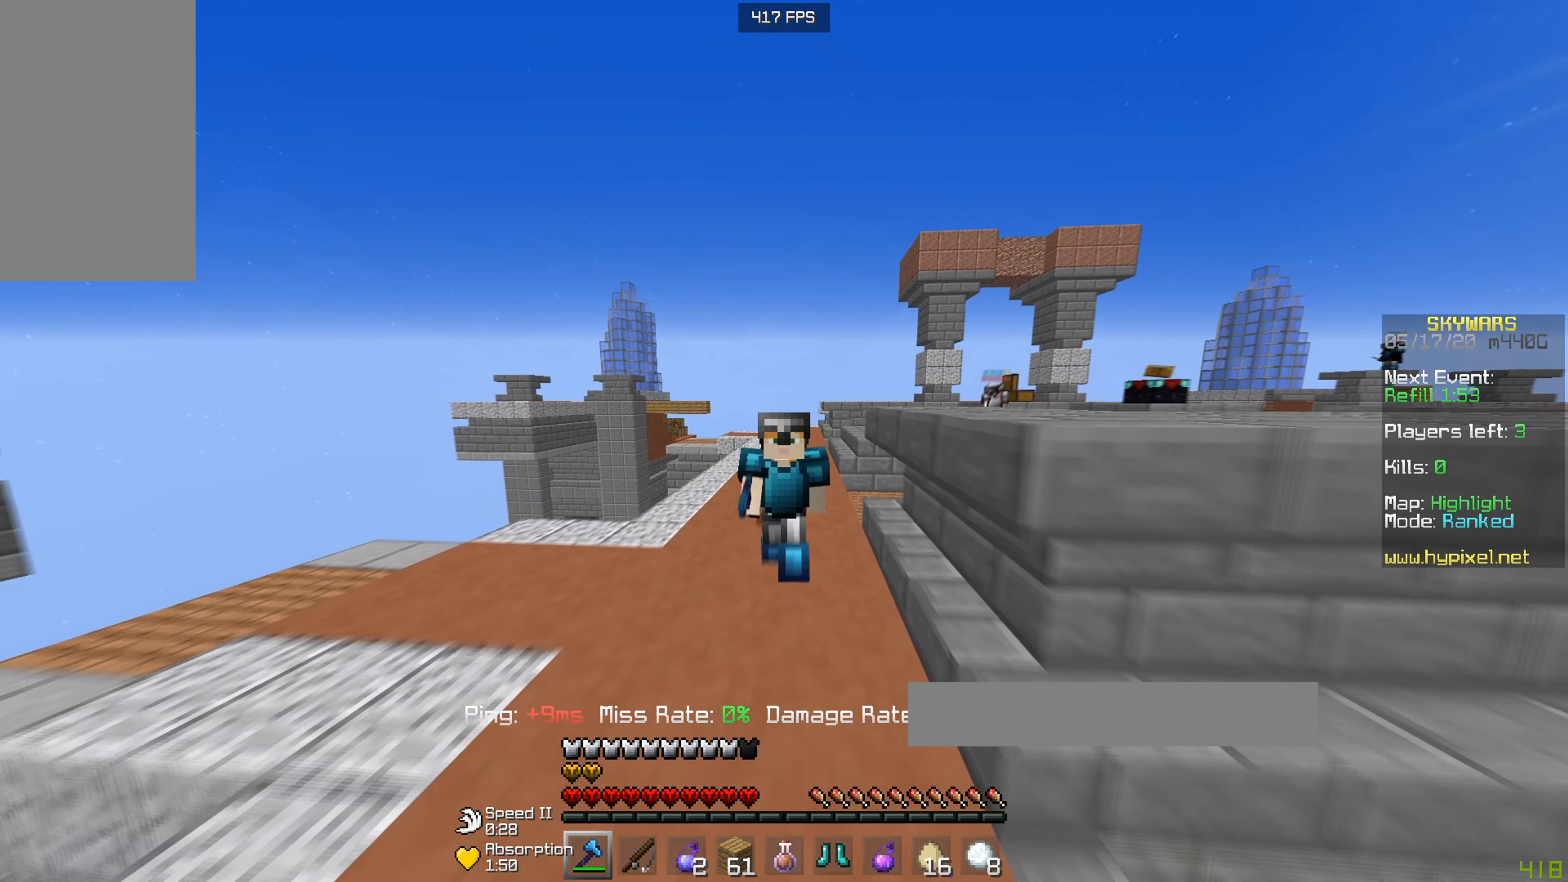
{"keys": ["w"], "mouse": [], "events": []}
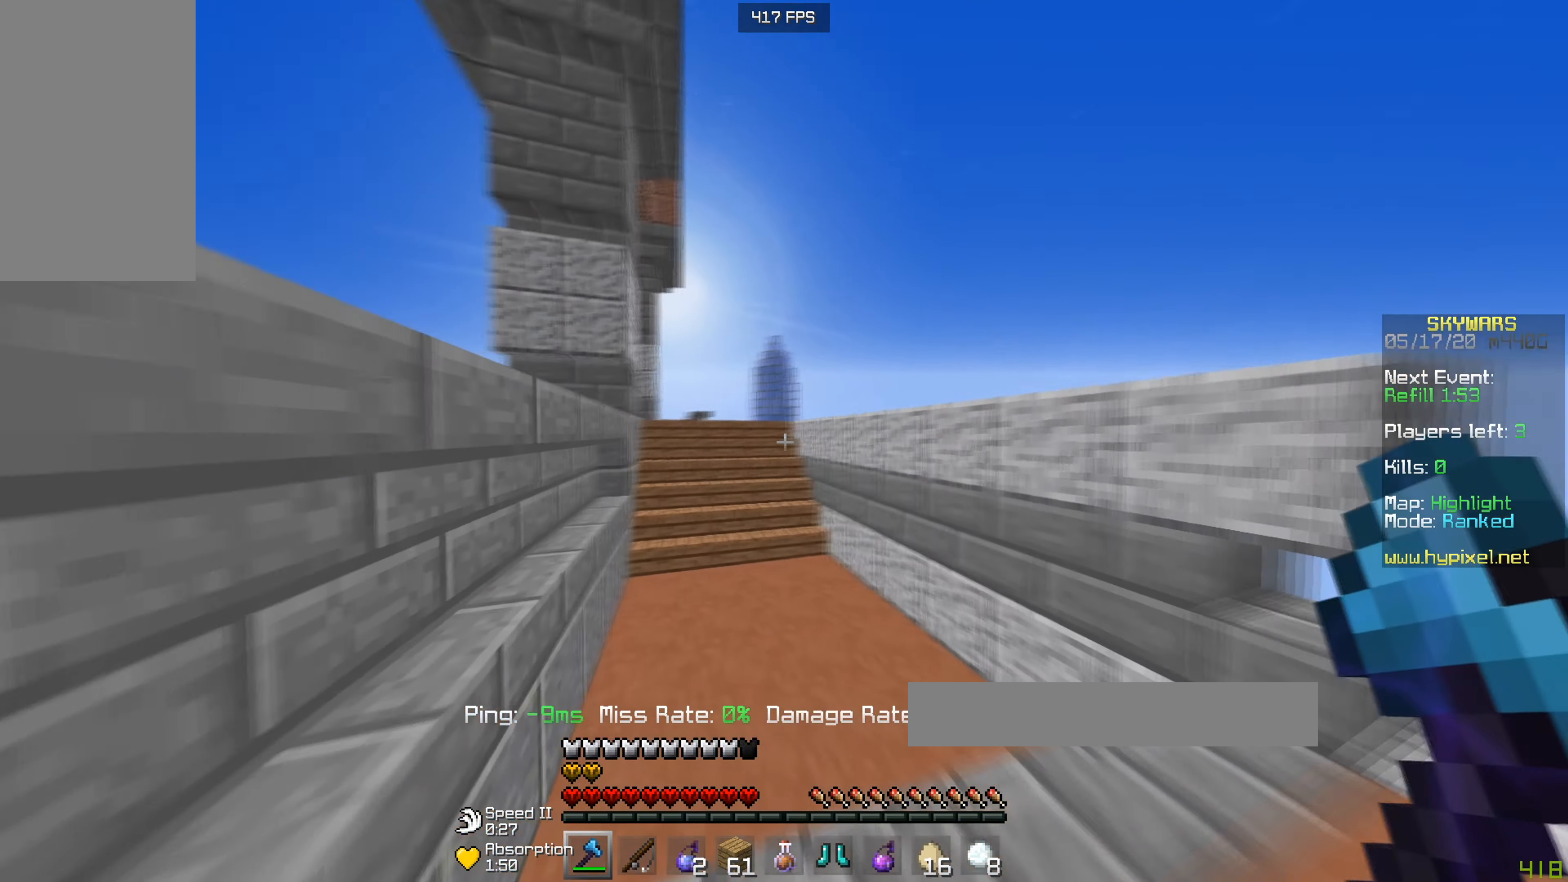
{"keys": ["d", "w"], "mouse": [], "events": [[216, "d", "down"]]}
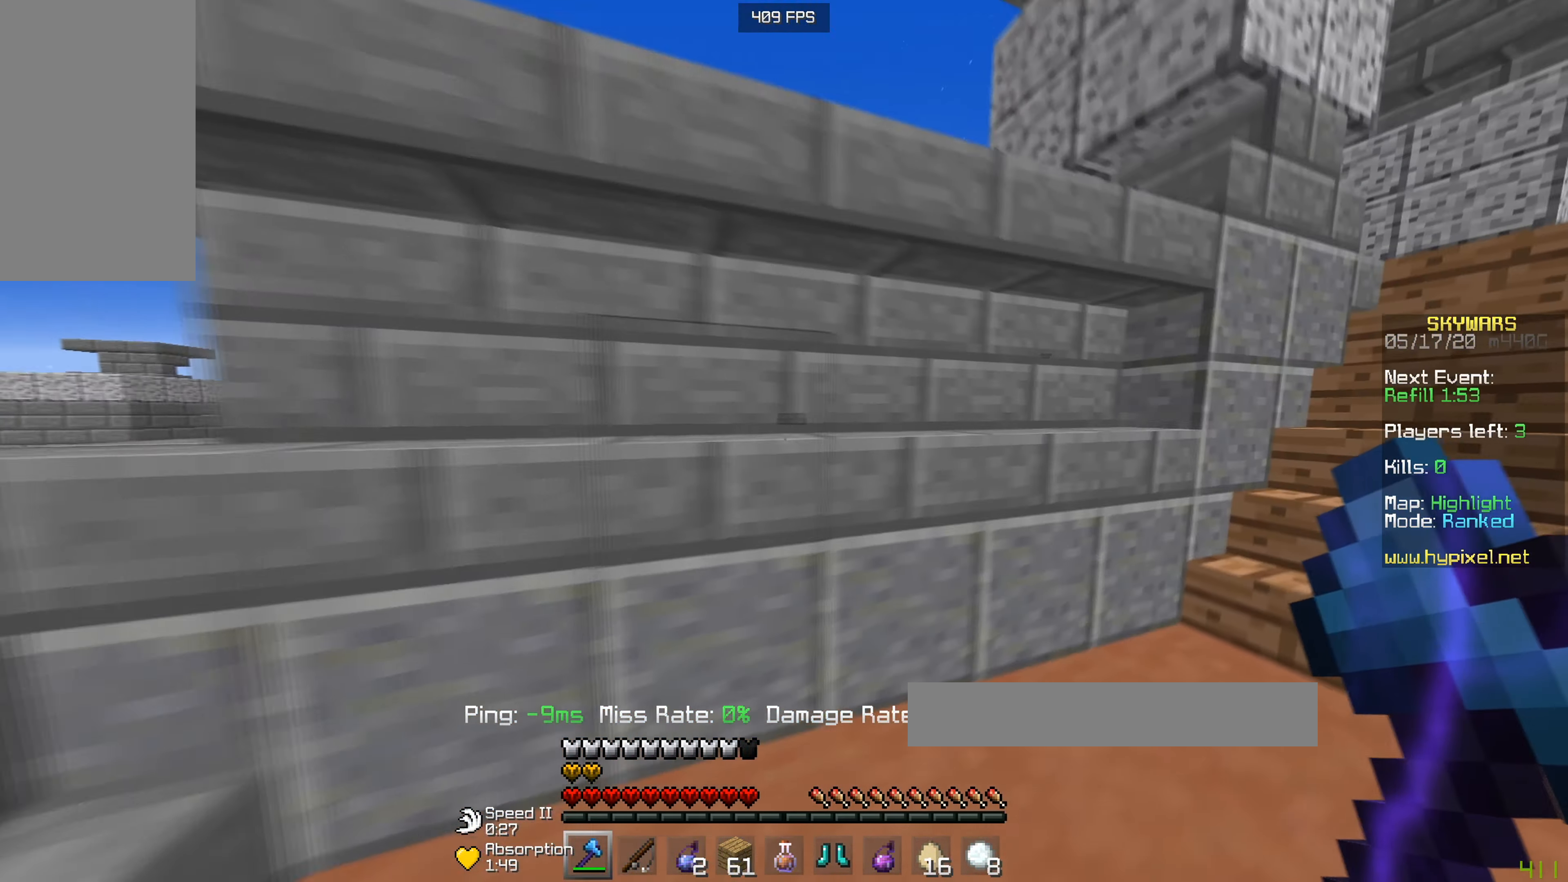
{"keys": ["d", "w"], "mouse": [], "events": []}
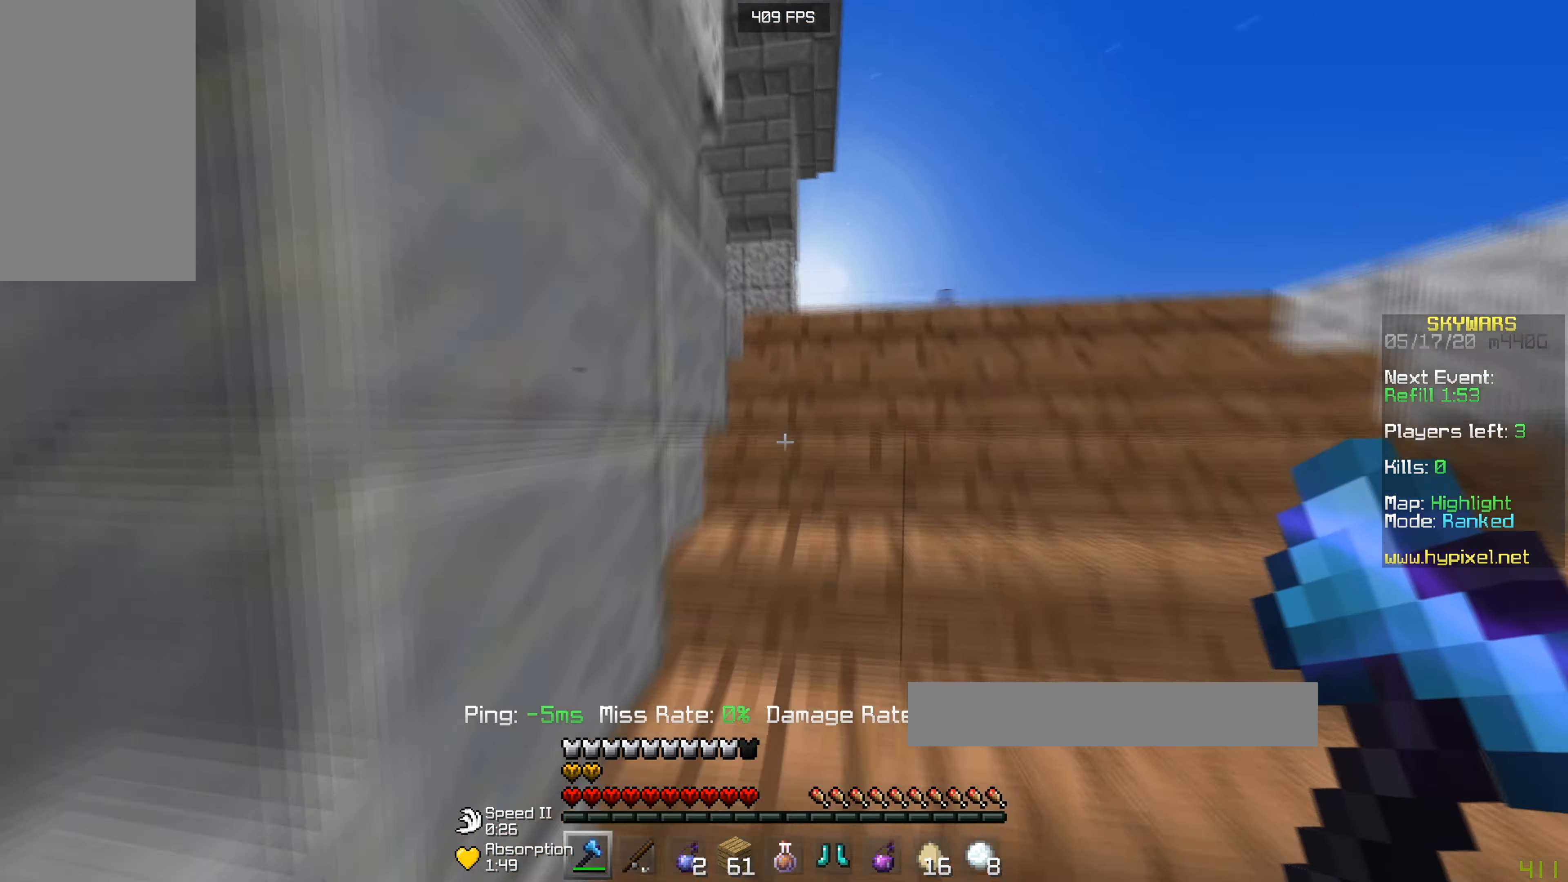
{"keys": ["d", "w"], "mouse": [], "events": []}
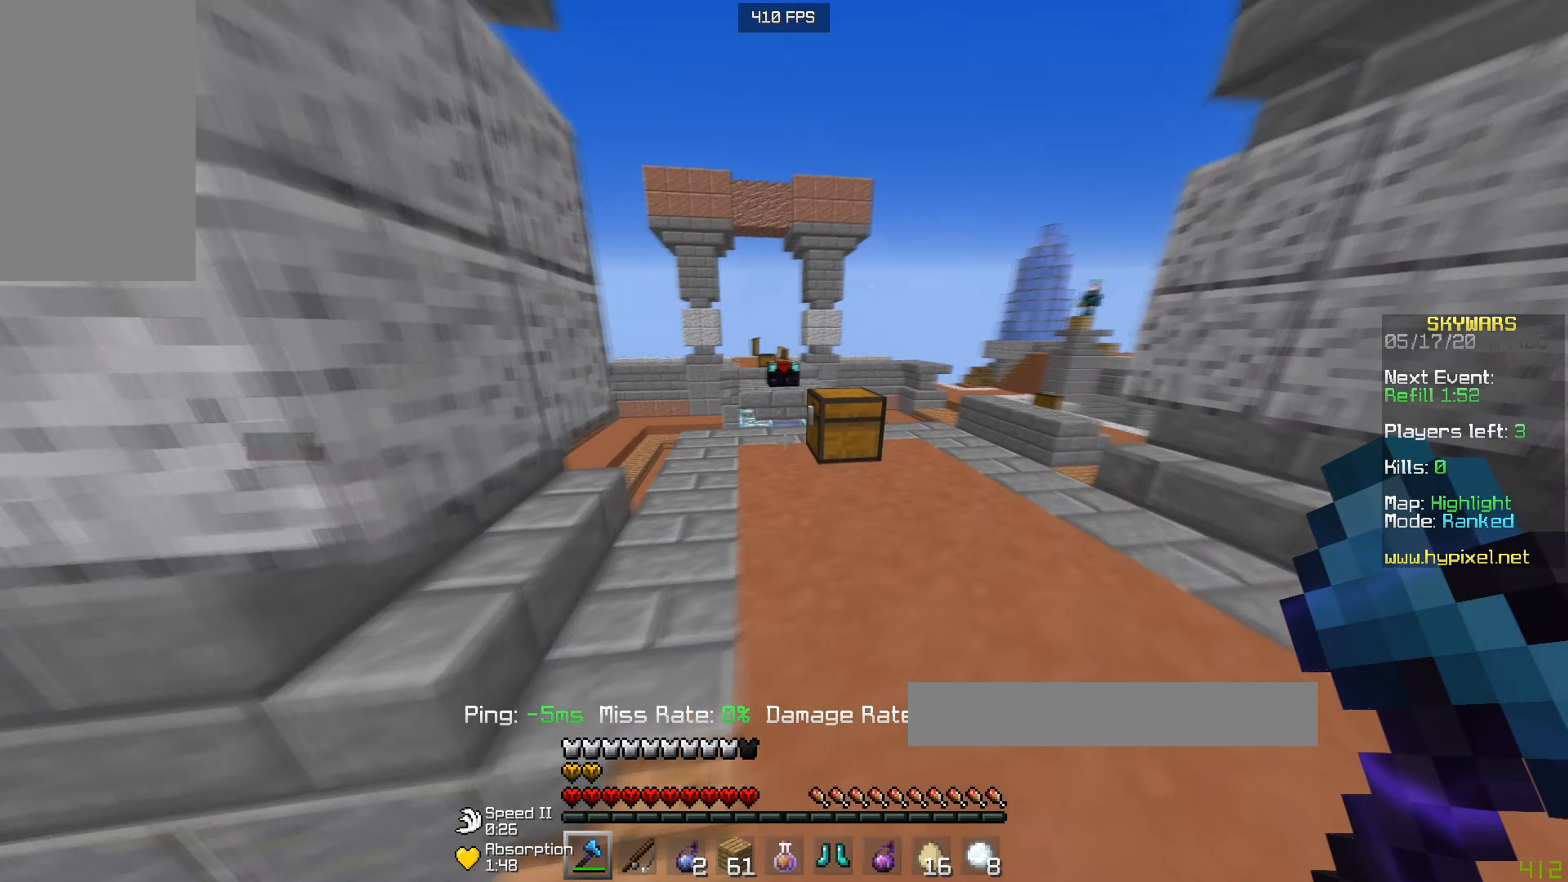
{"keys": ["d", "w"], "mouse": ["left"], "events": [[67, "mouse_left", "down"]]}
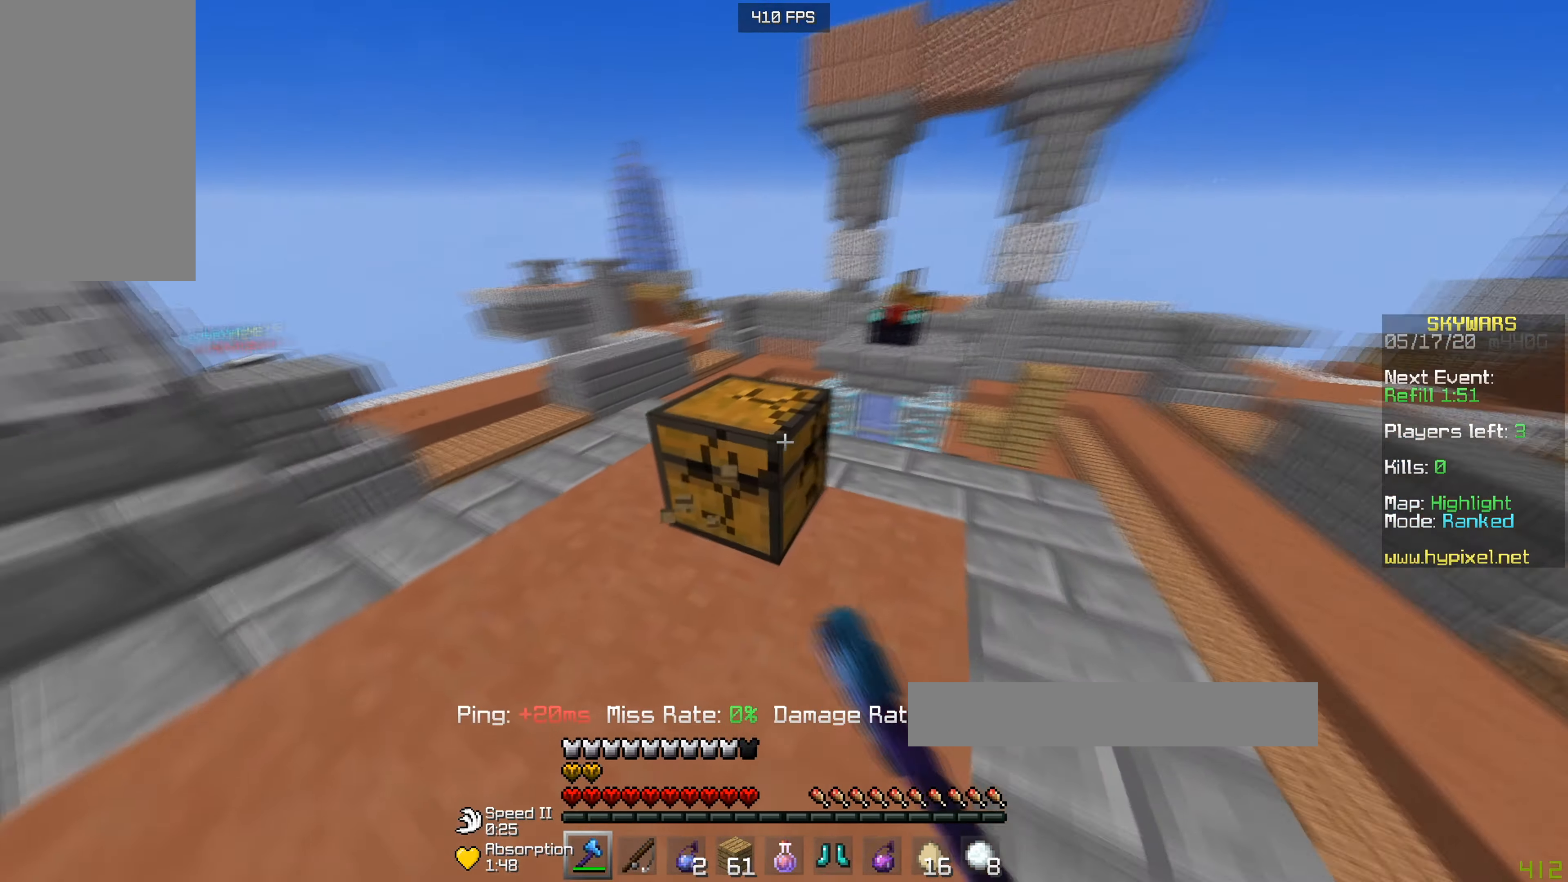
{"keys": ["a", "w"], "mouse": [], "events": [[250, "d", "up"], [267, "a", "down"], [450, "mouse_left", "up"]]}
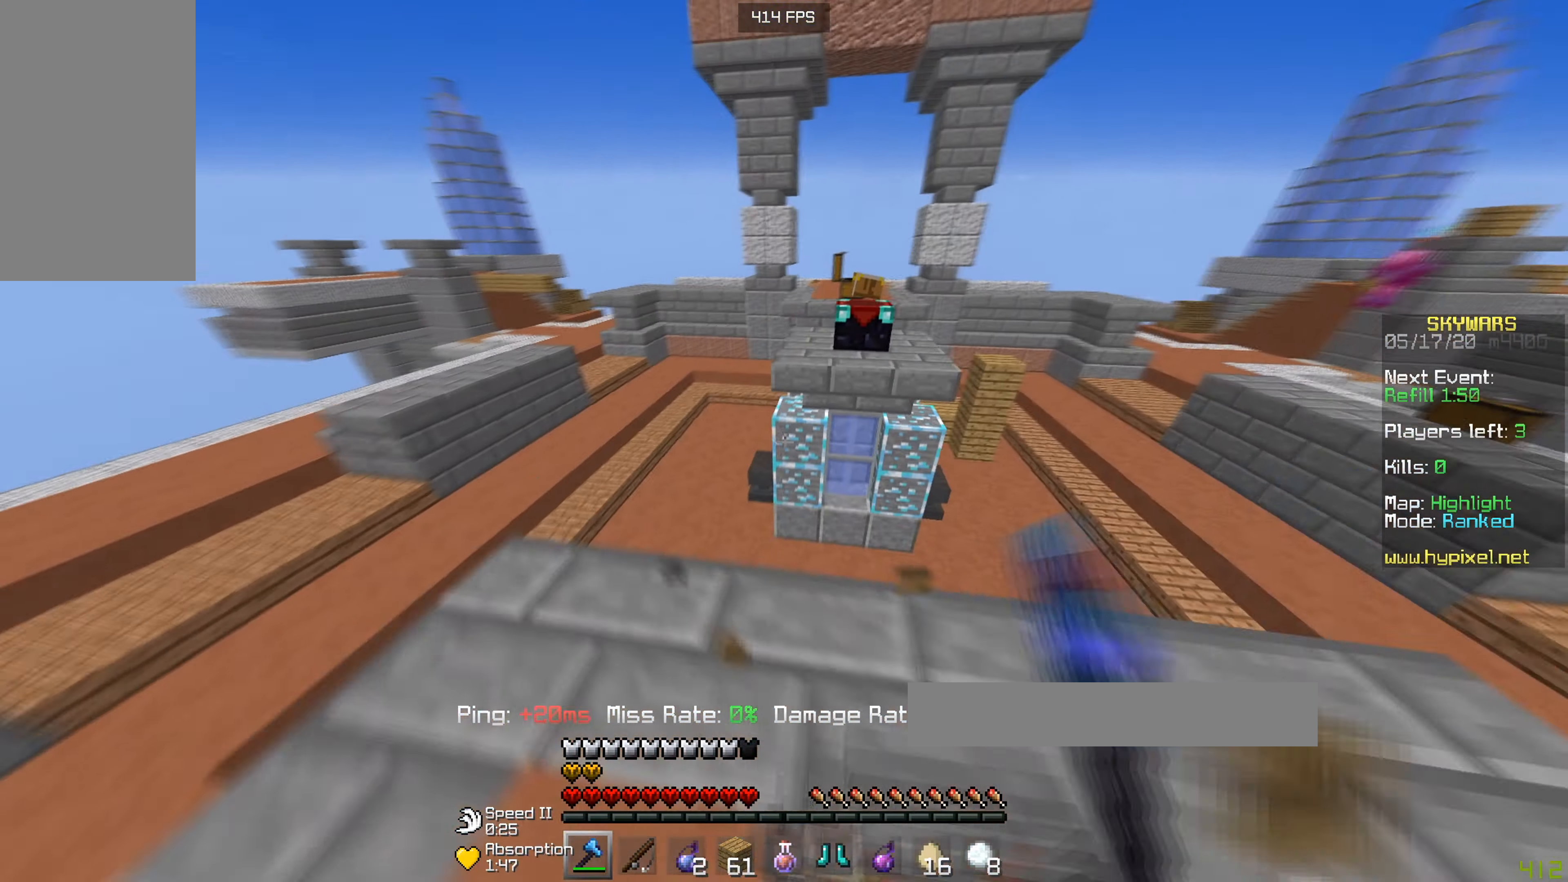
{"keys": ["w"], "mouse": [], "events": [[50, "a", "up"]]}
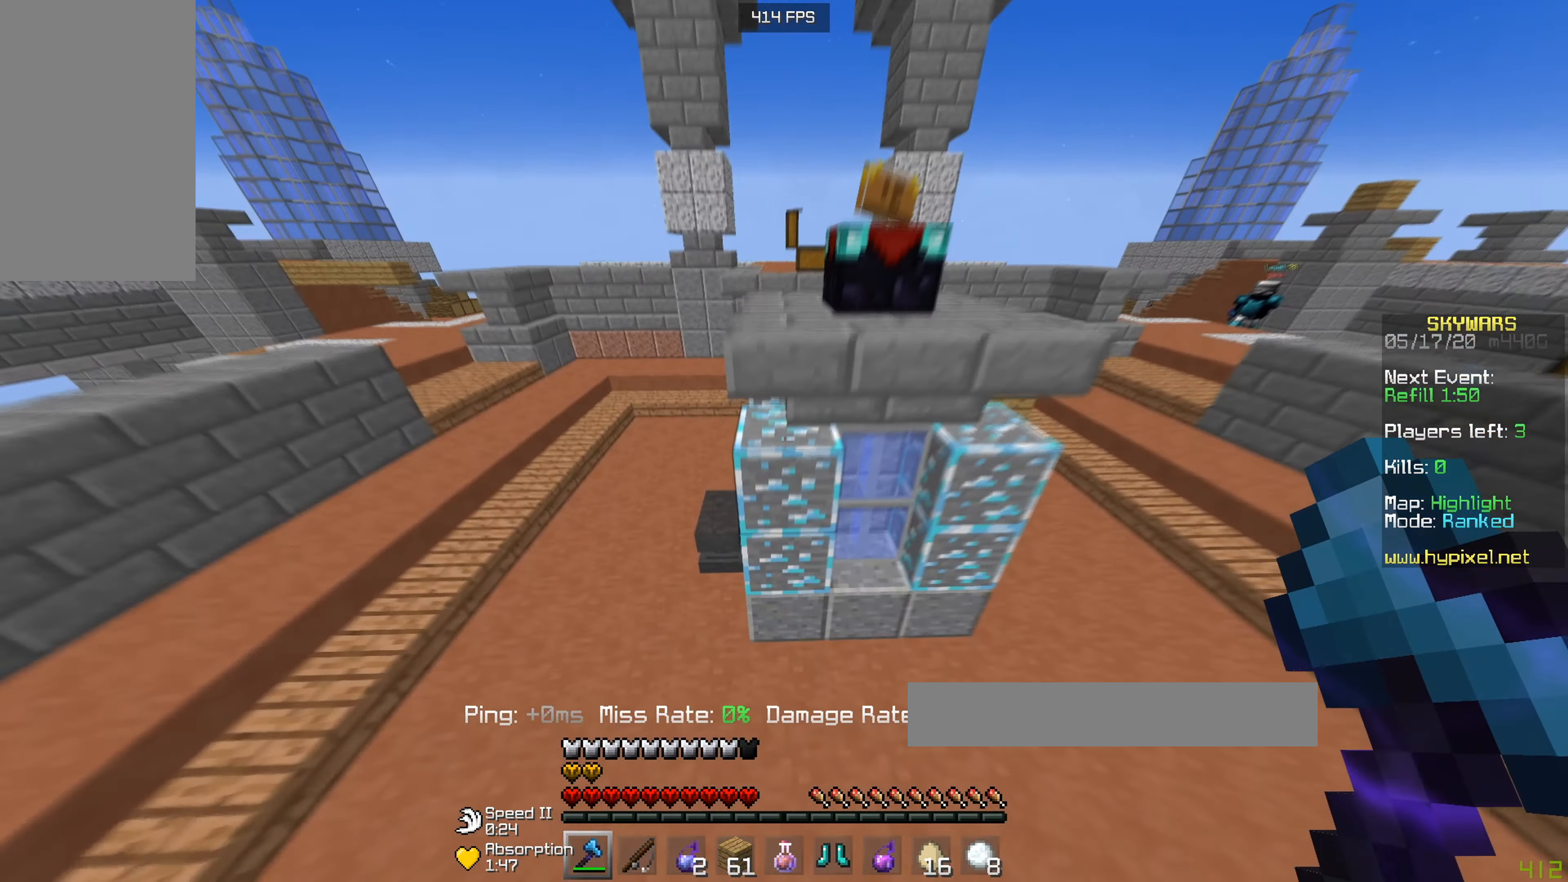
{"keys": ["a", "w"], "mouse": [], "events": [[117, "a", "down"]]}